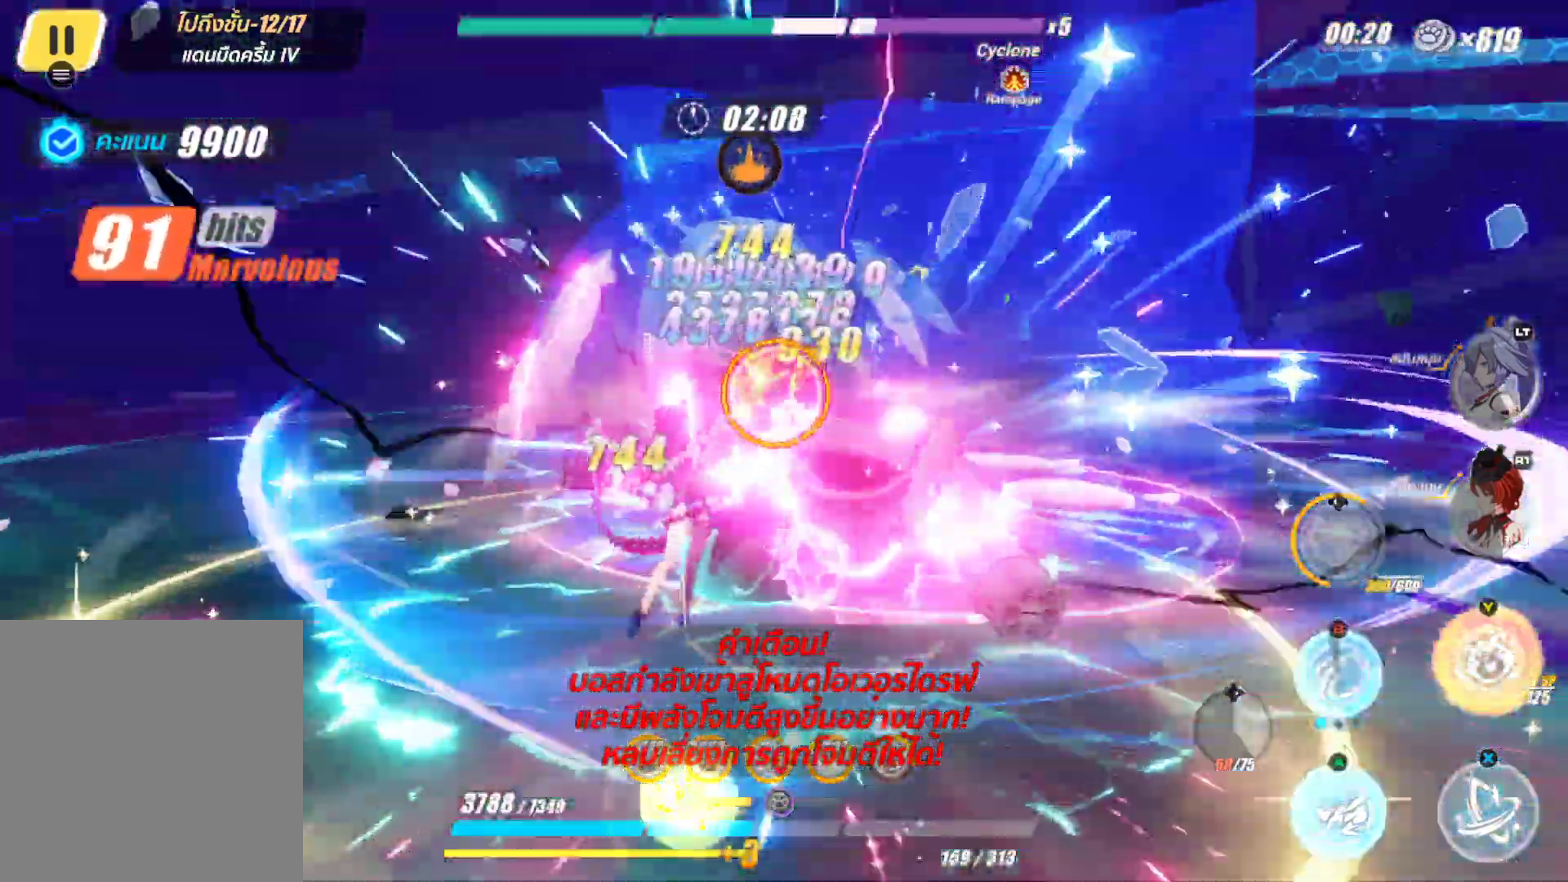
Gameplay with a controller (Xbox layout); each line is a JSON object with the inputs held at the frame after it. "events" lists button and stick changes between this image and that frame as [ms after this image, input, new state], when the widget could be followed in between.
{"buttons": [], "left_stick": "center", "right_stick": "center", "events": [[50, "B", "up"], [150, "X", "down"], [283, "X", "up"], [383, "X", "down"], [500, "X", "up"]]}
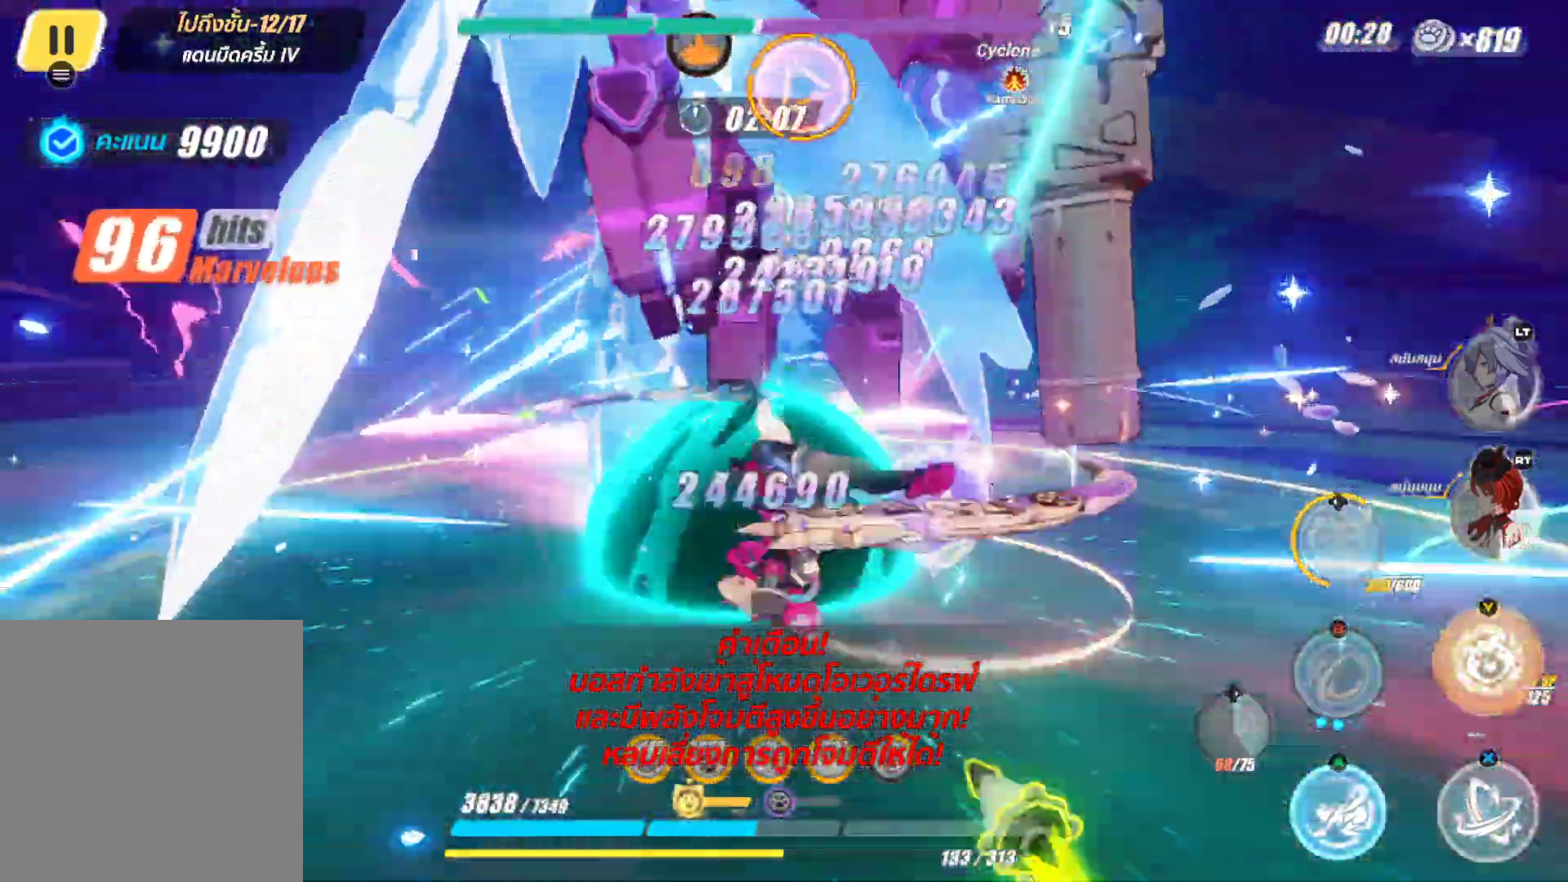
{"buttons": [], "left_stick": "down-right", "right_stick": "center", "events": [[83, "X", "down"], [200, "X", "up"], [283, "X", "down"], [283, "left_stick", "down"], [417, "X", "up"], [467, "left_stick", "down-right"]]}
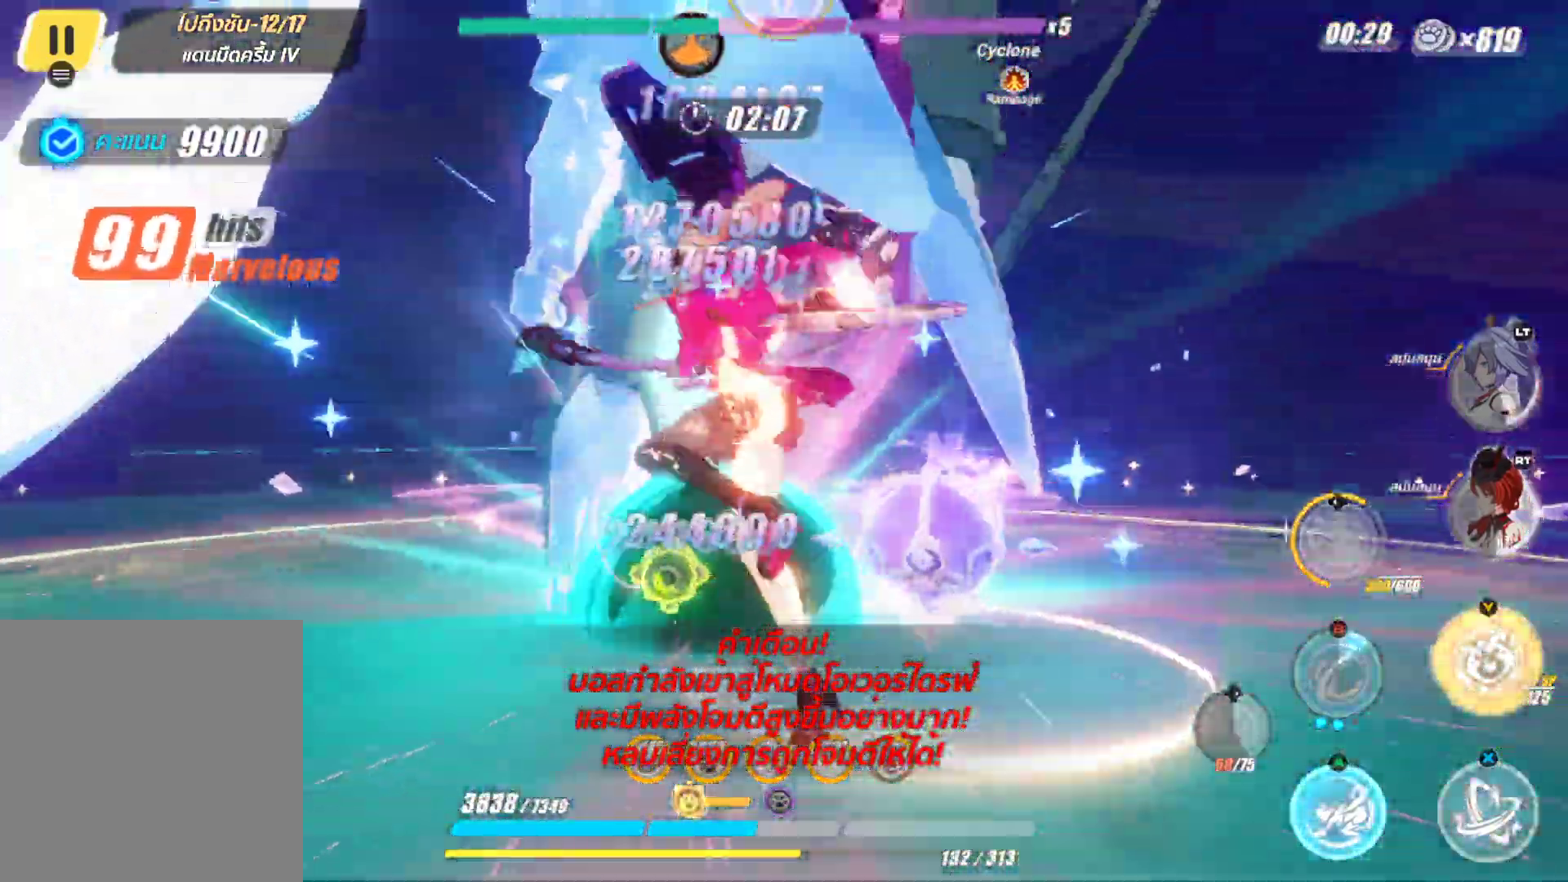
{"buttons": ["Y"], "left_stick": "center", "right_stick": "center", "events": [[17, "left_stick", "center"], [217, "Y", "down"]]}
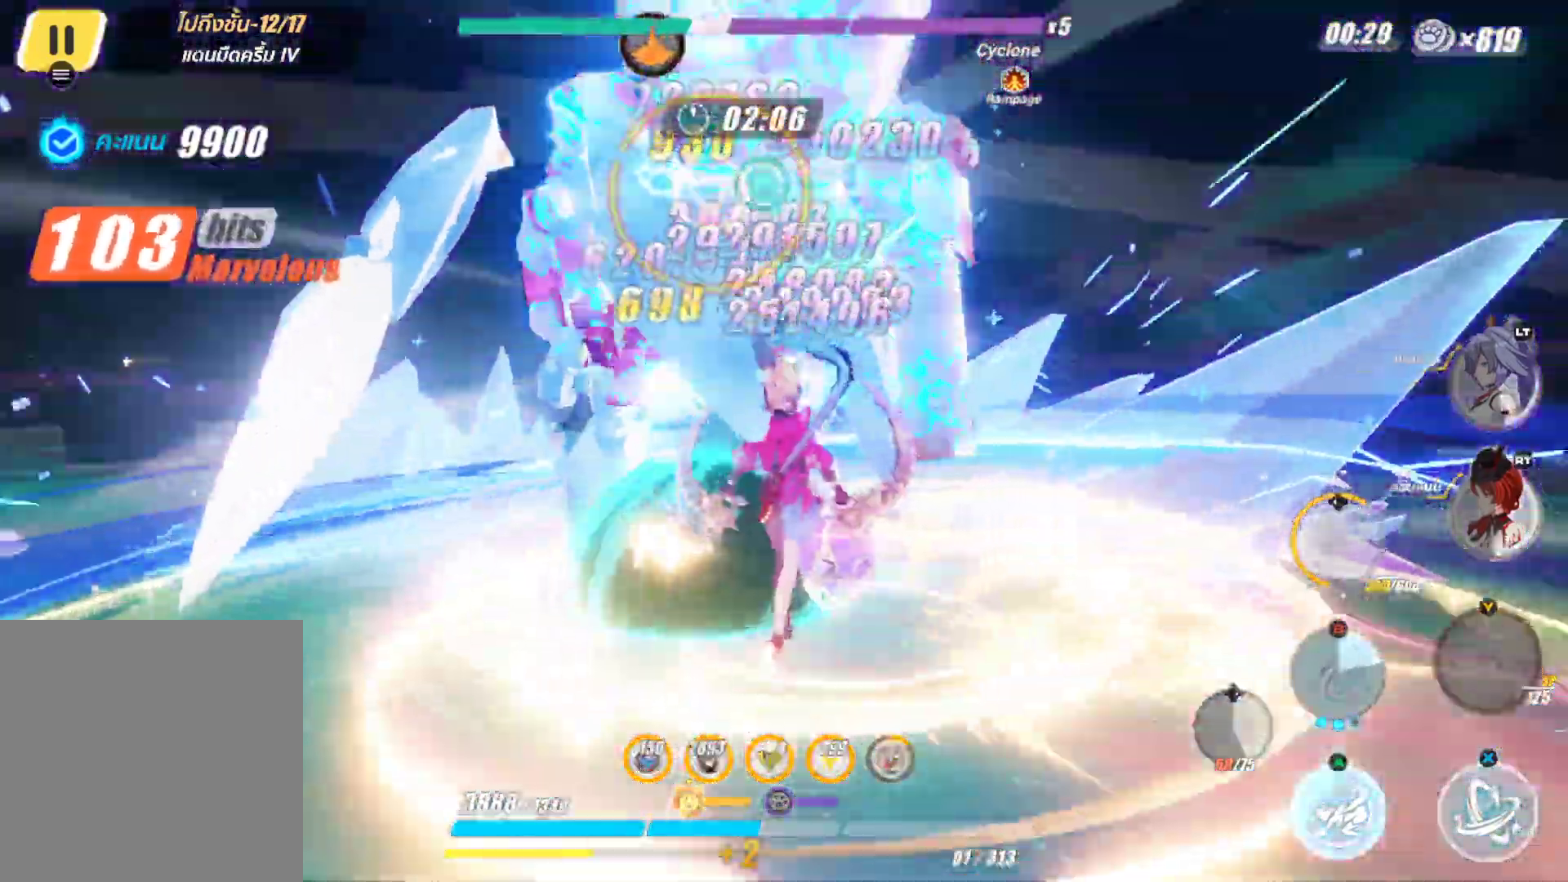
{"buttons": [], "left_stick": "center", "right_stick": "center", "events": [[350, "Y", "up"]]}
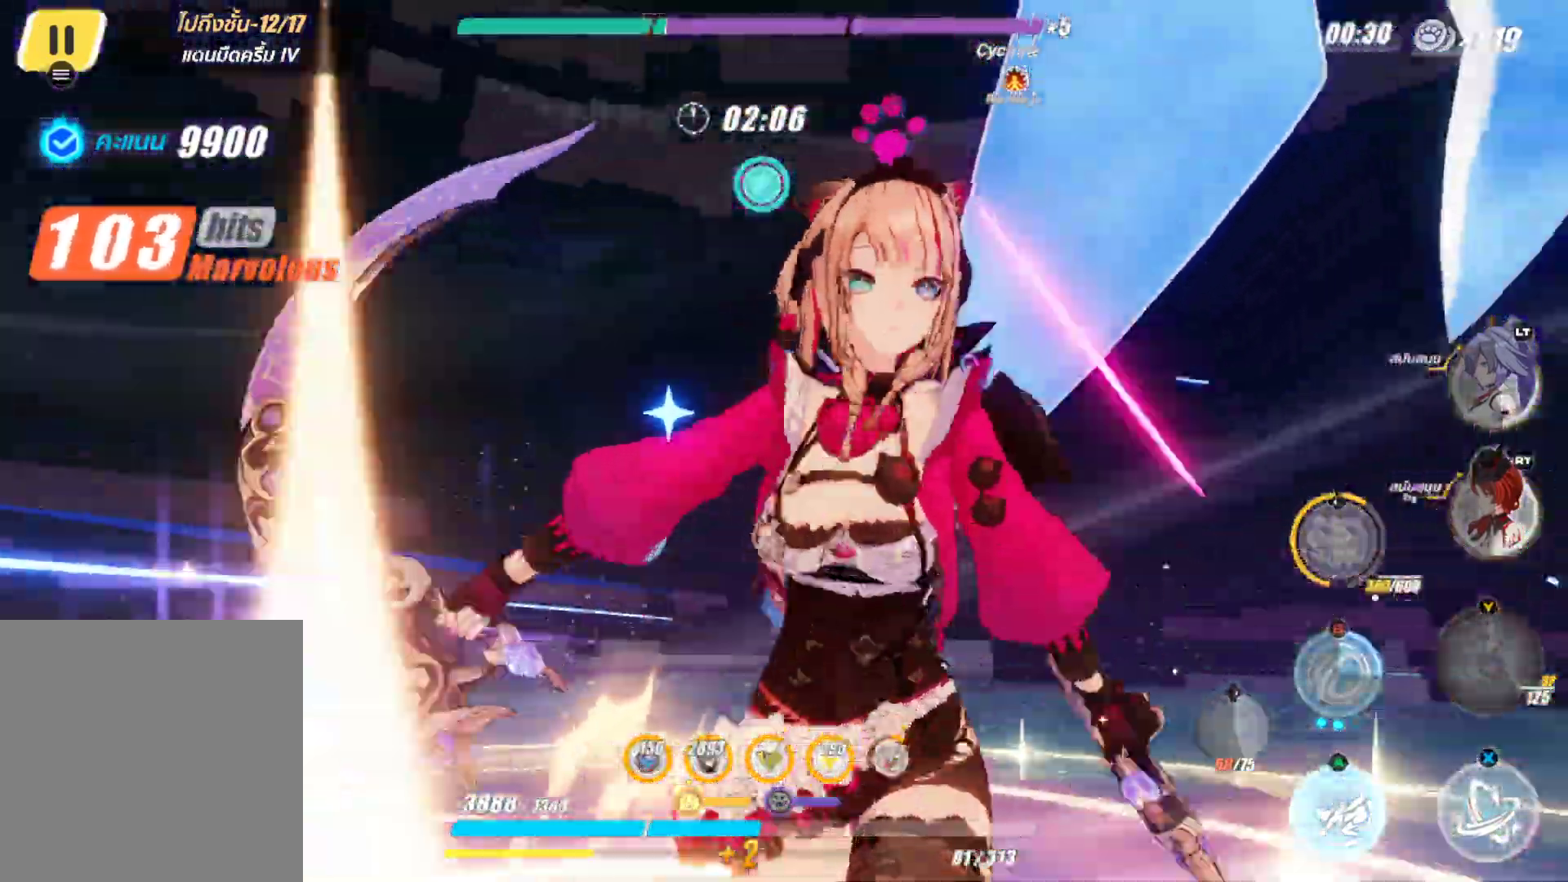
{"buttons": [], "left_stick": "center", "right_stick": "center", "events": []}
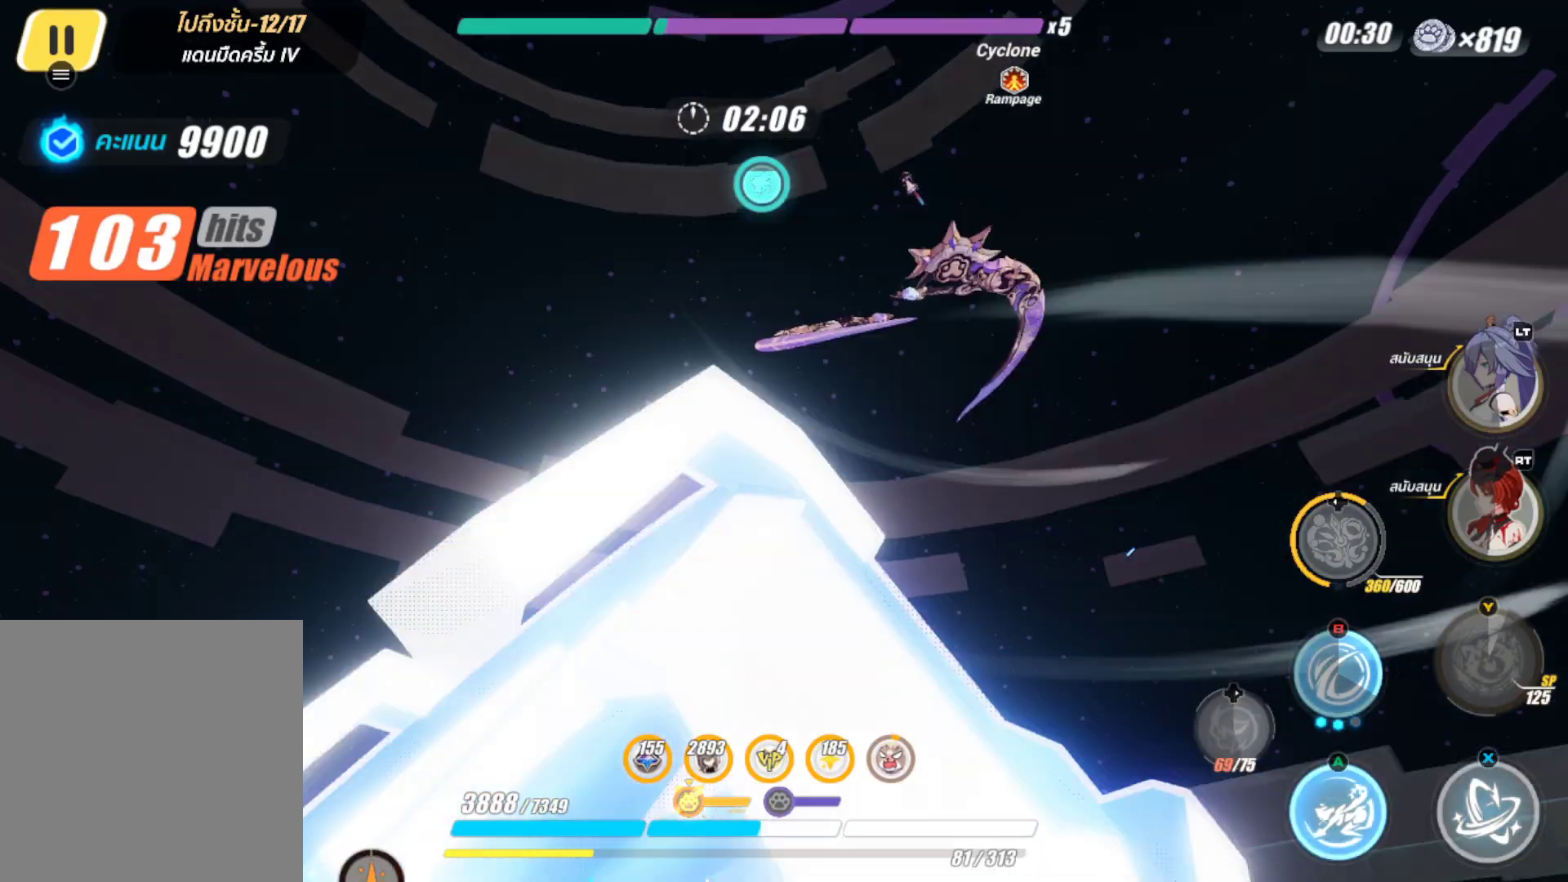
{"buttons": [], "left_stick": "center", "right_stick": "center", "events": []}
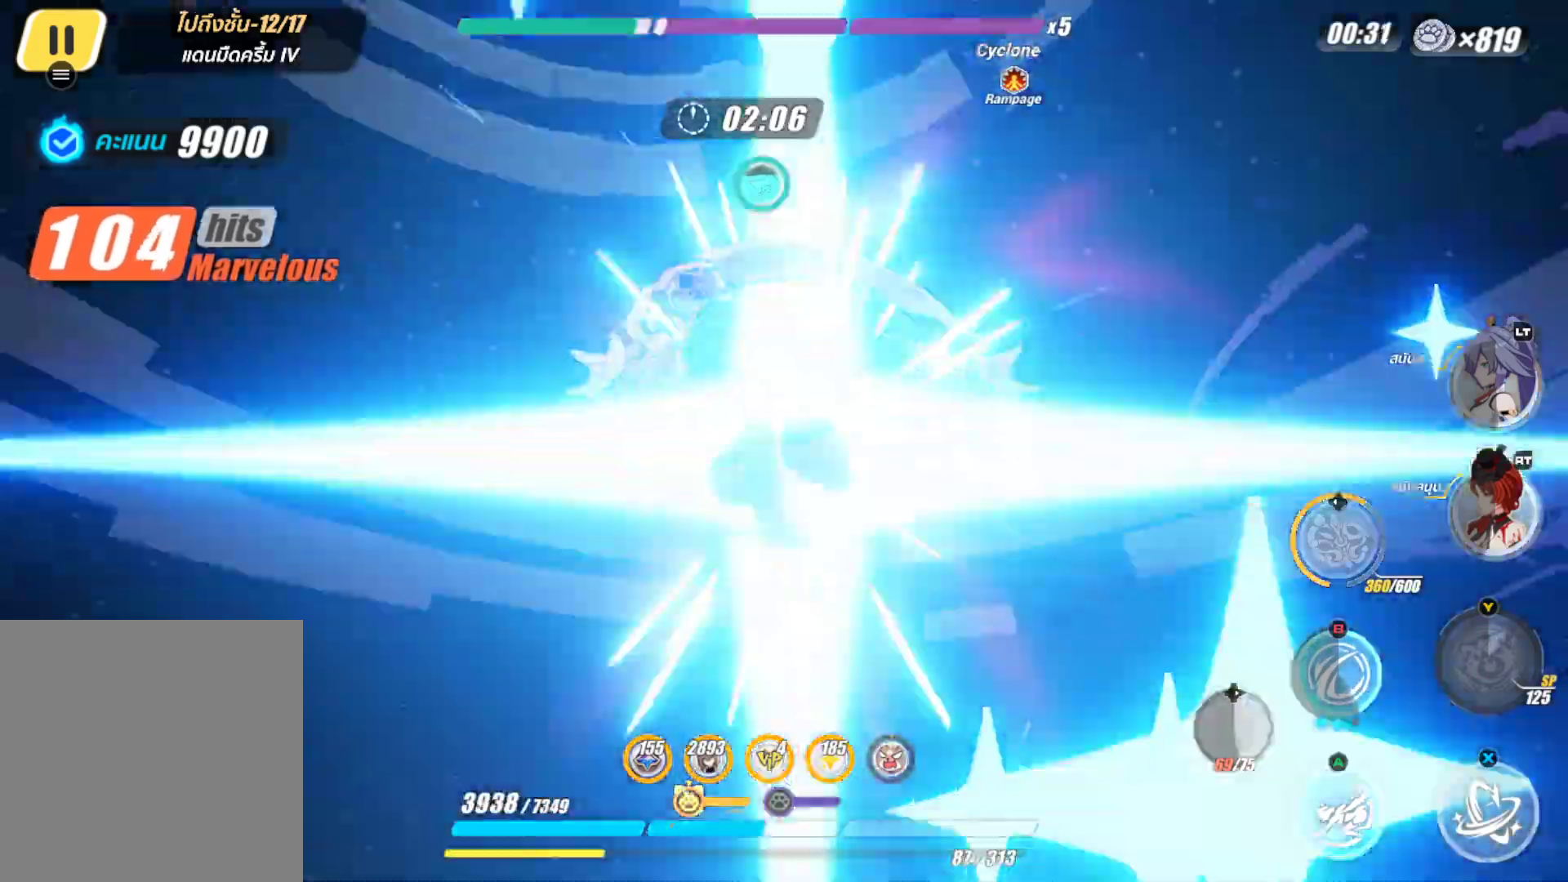
{"buttons": [], "left_stick": "center", "right_stick": "center", "events": []}
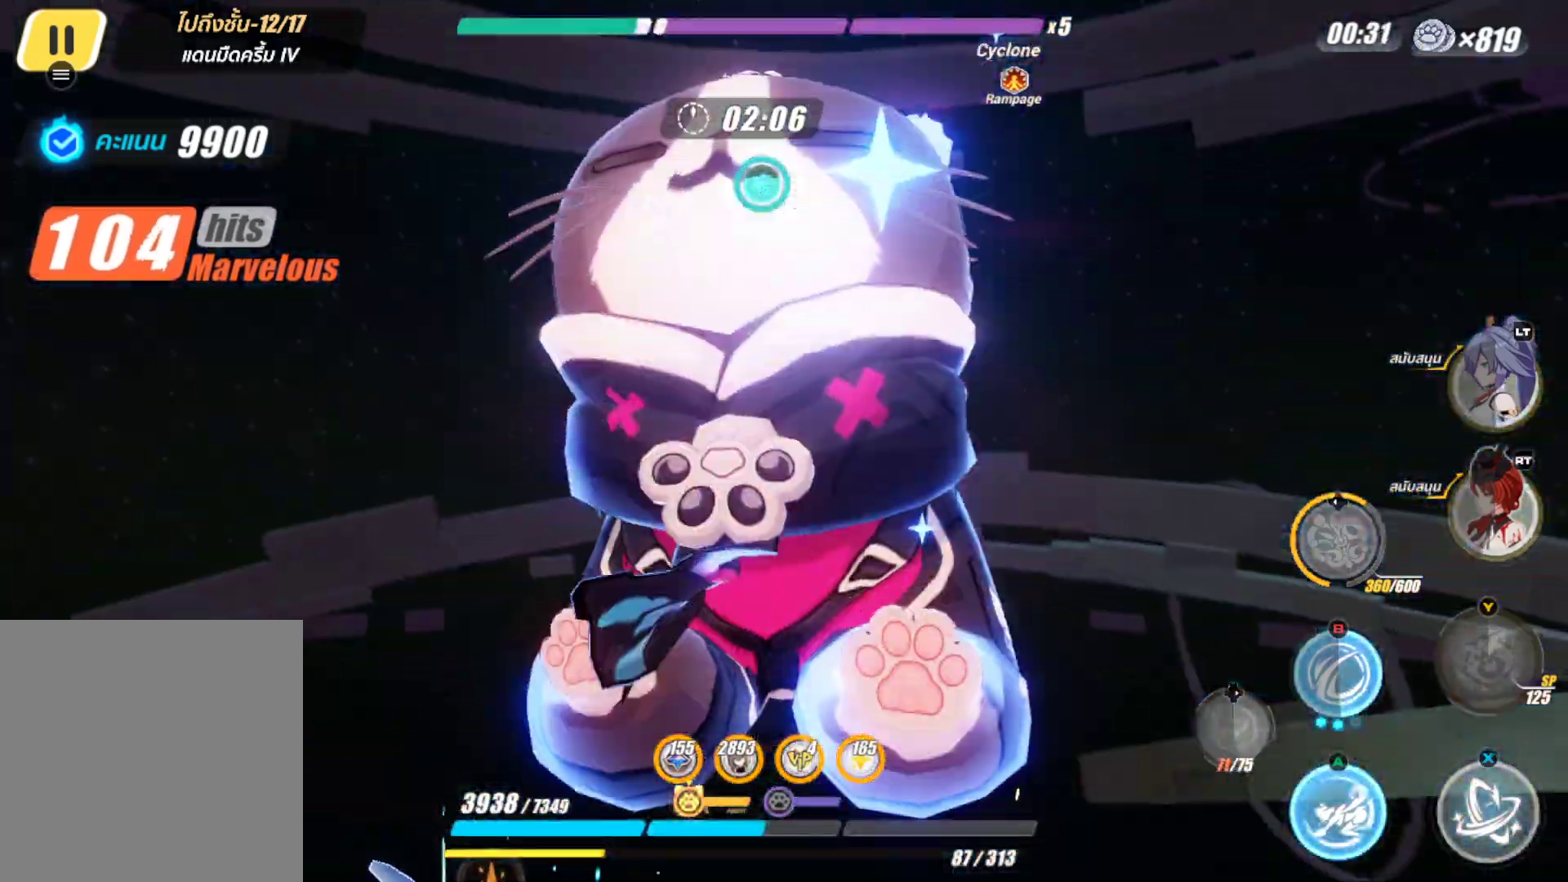
{"buttons": [], "left_stick": "center", "right_stick": "center", "events": []}
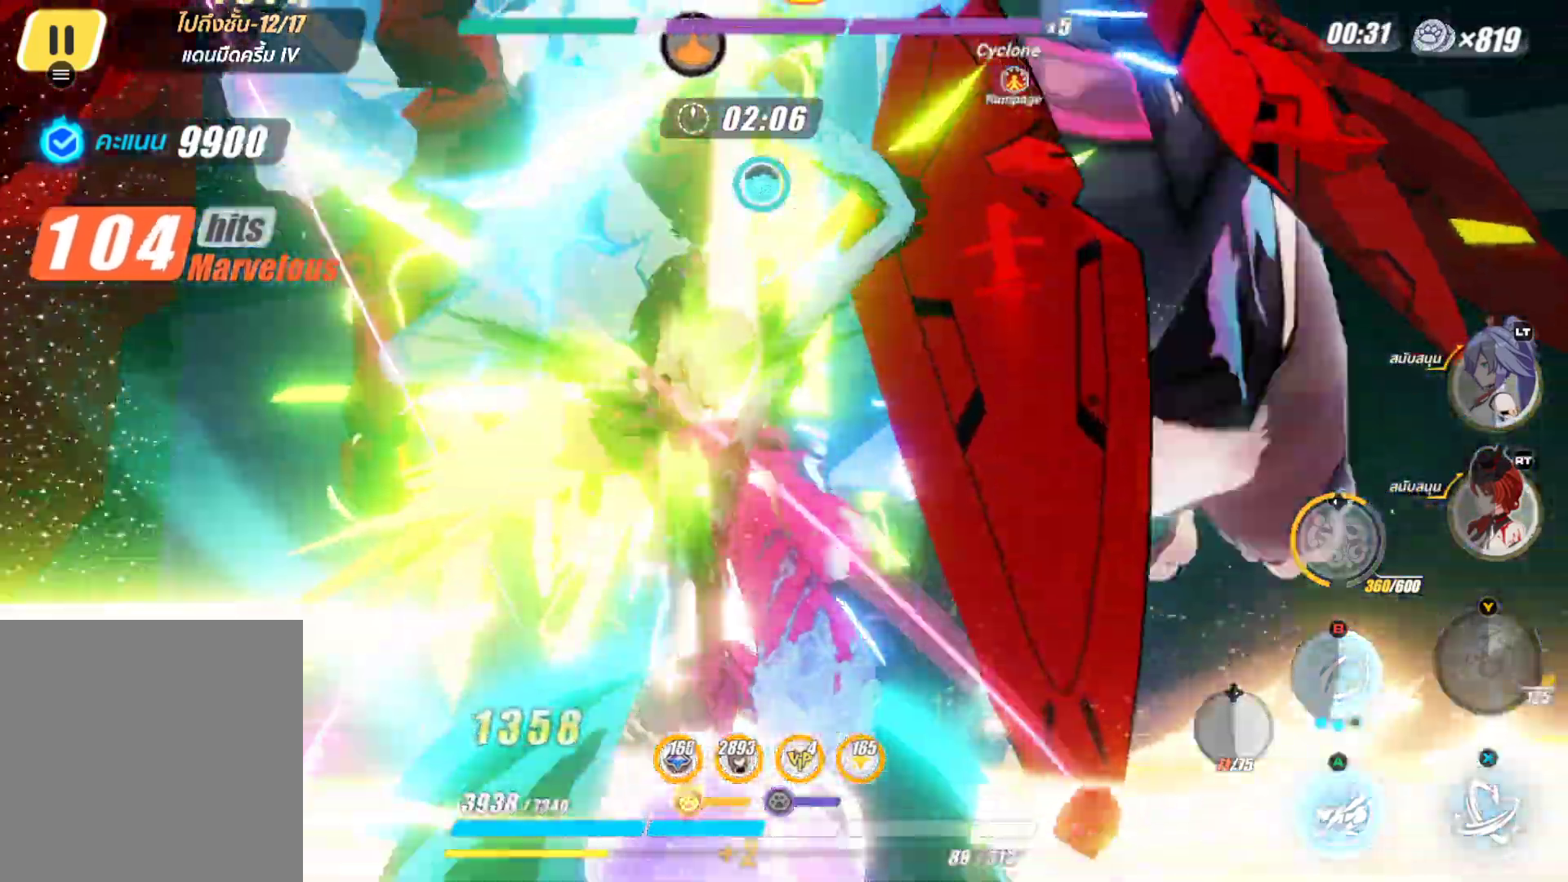
{"buttons": [], "left_stick": "center", "right_stick": "center", "events": []}
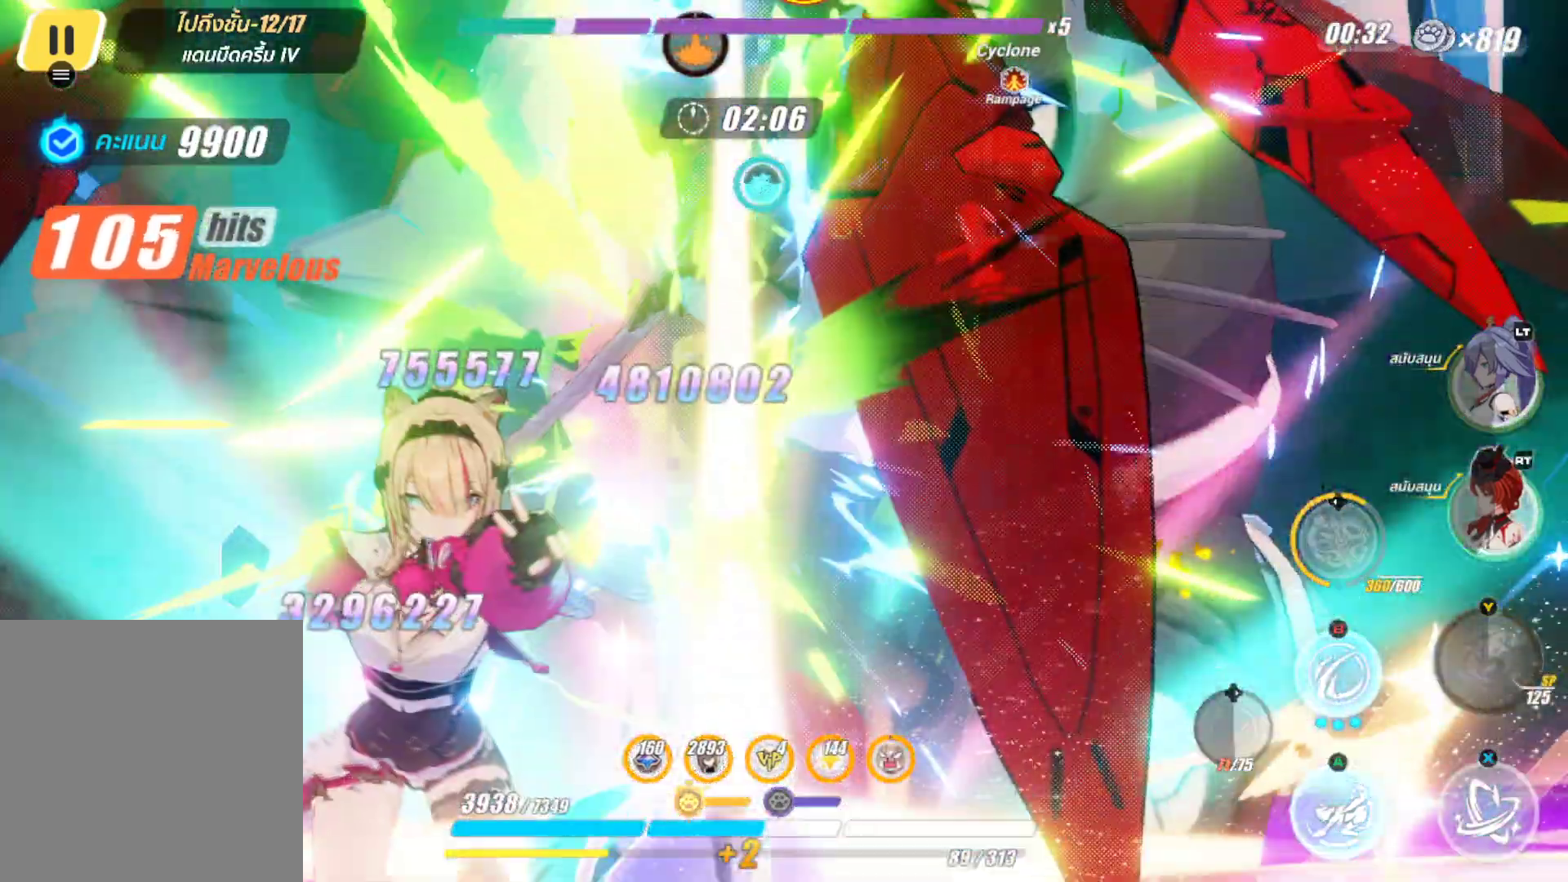
{"buttons": ["X"], "left_stick": "center", "right_stick": "center", "events": [[400, "X", "down"]]}
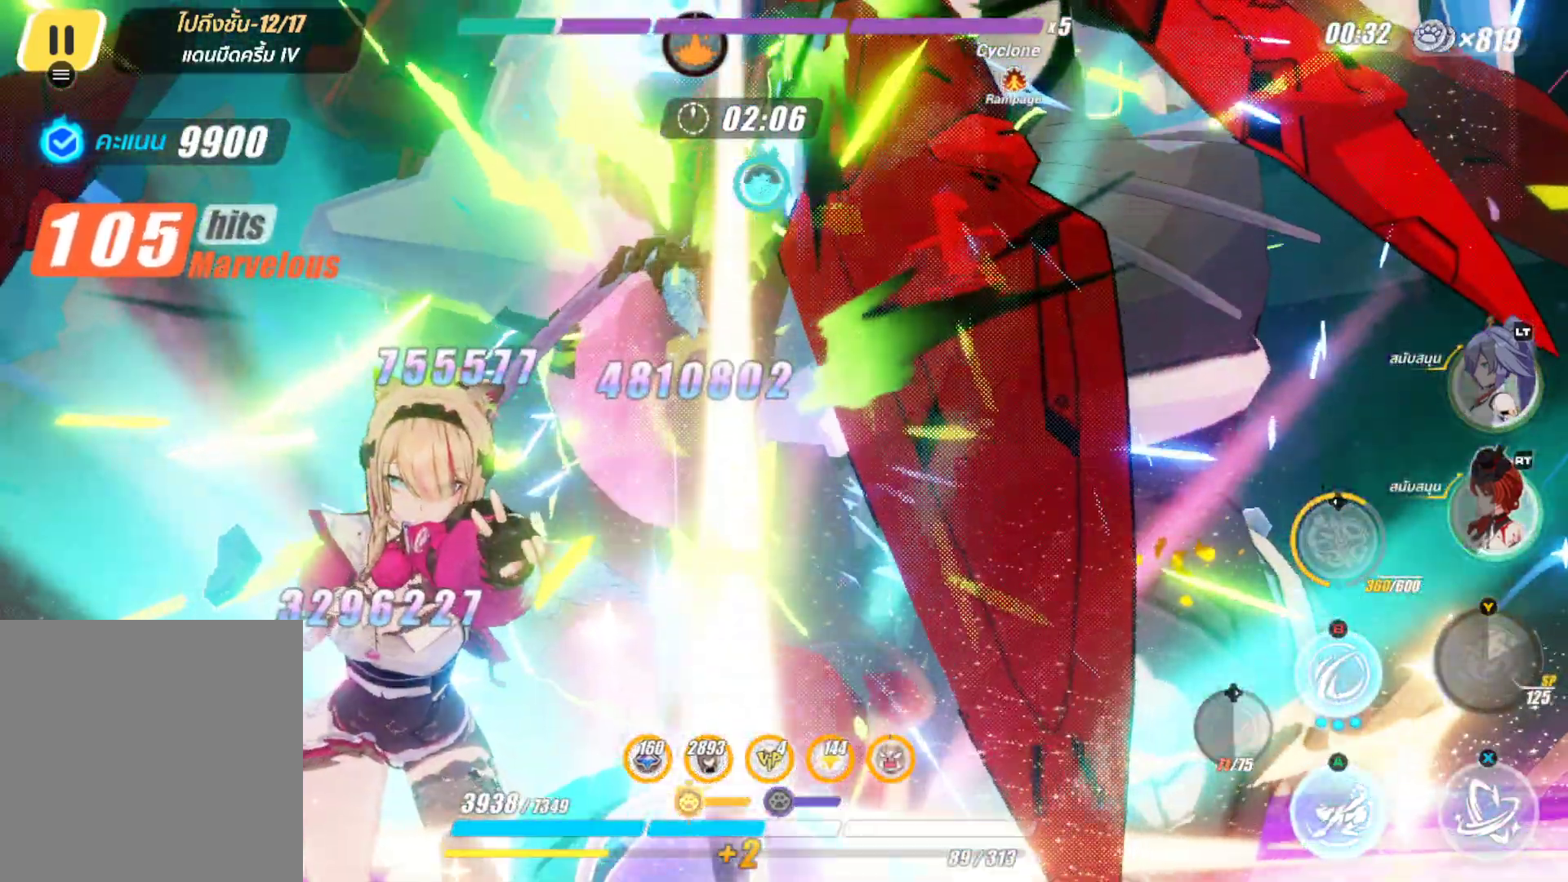
{"buttons": ["X"], "left_stick": "center", "right_stick": "center", "events": []}
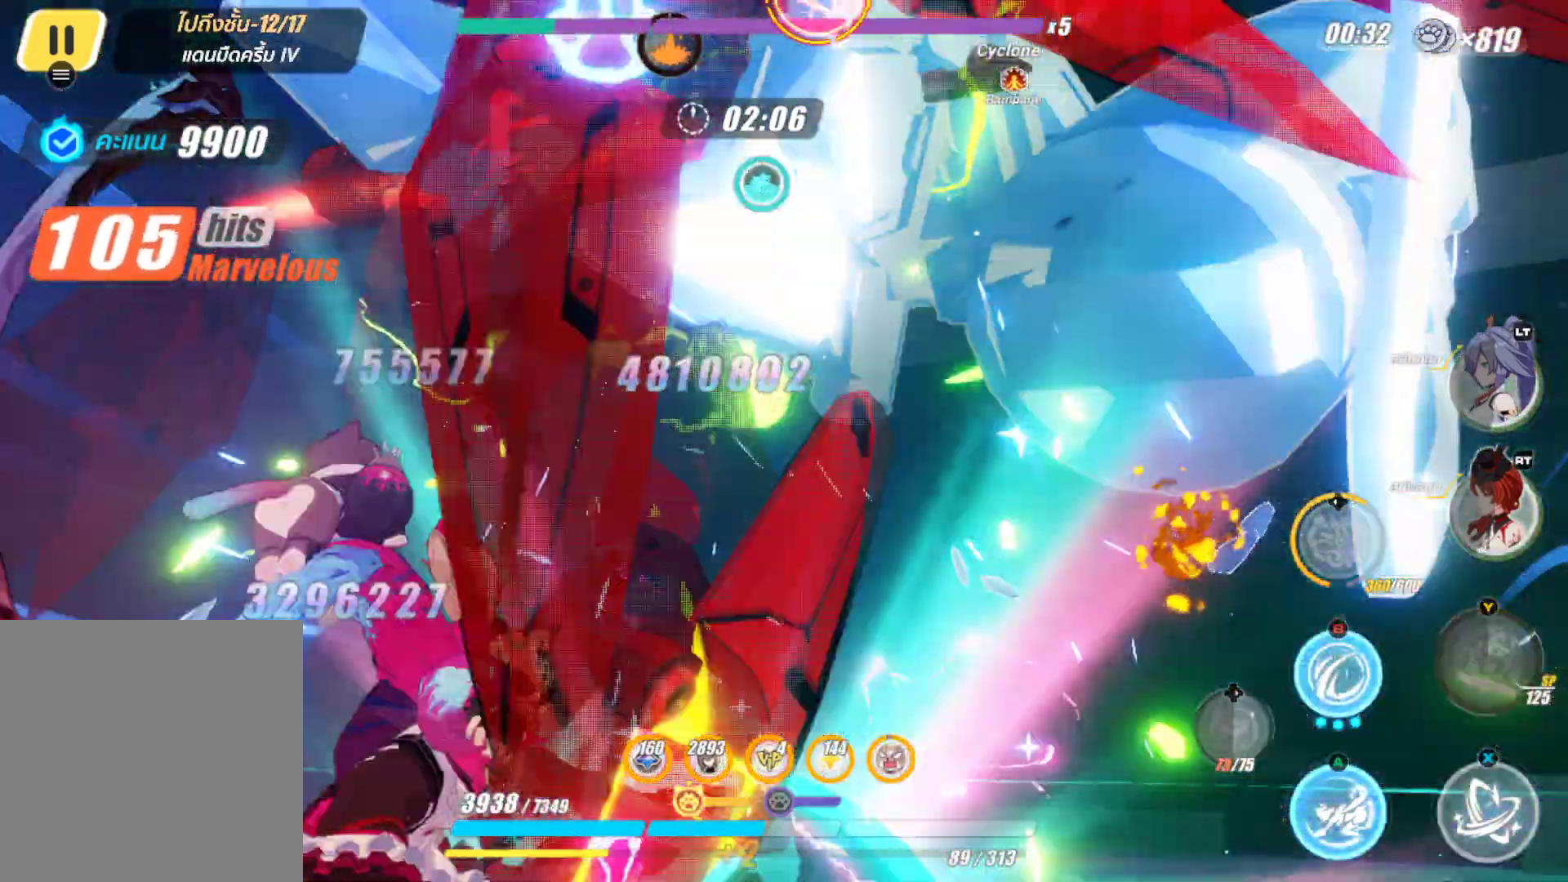
{"buttons": ["X"], "left_stick": "center", "right_stick": "center", "events": []}
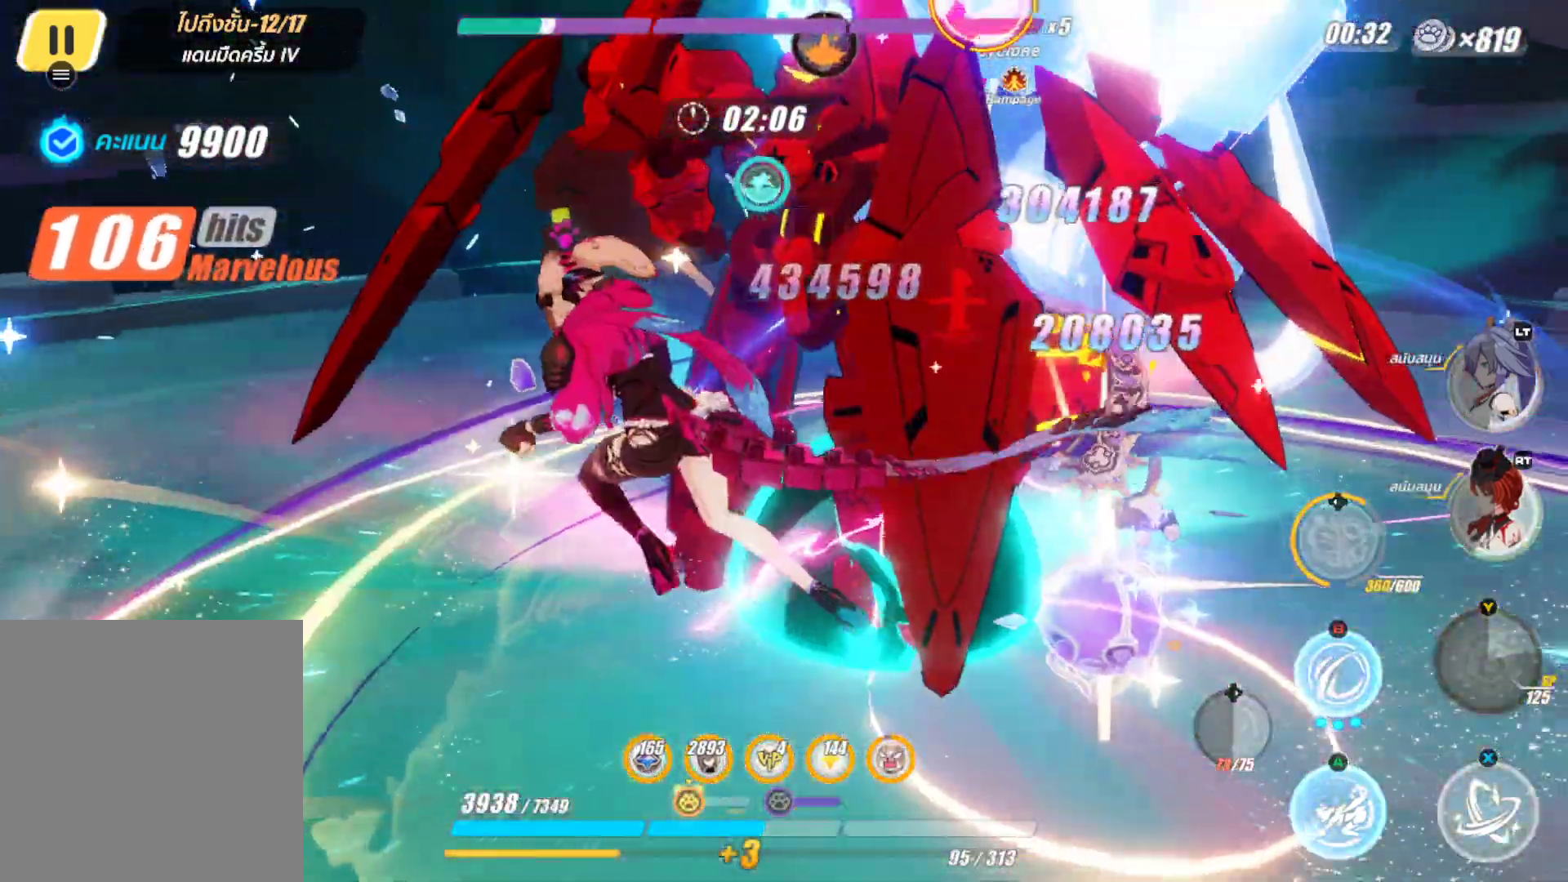
{"buttons": [], "left_stick": "up-right", "right_stick": "center", "events": [[267, "left_stick", "up-right"], [300, "X", "up"]]}
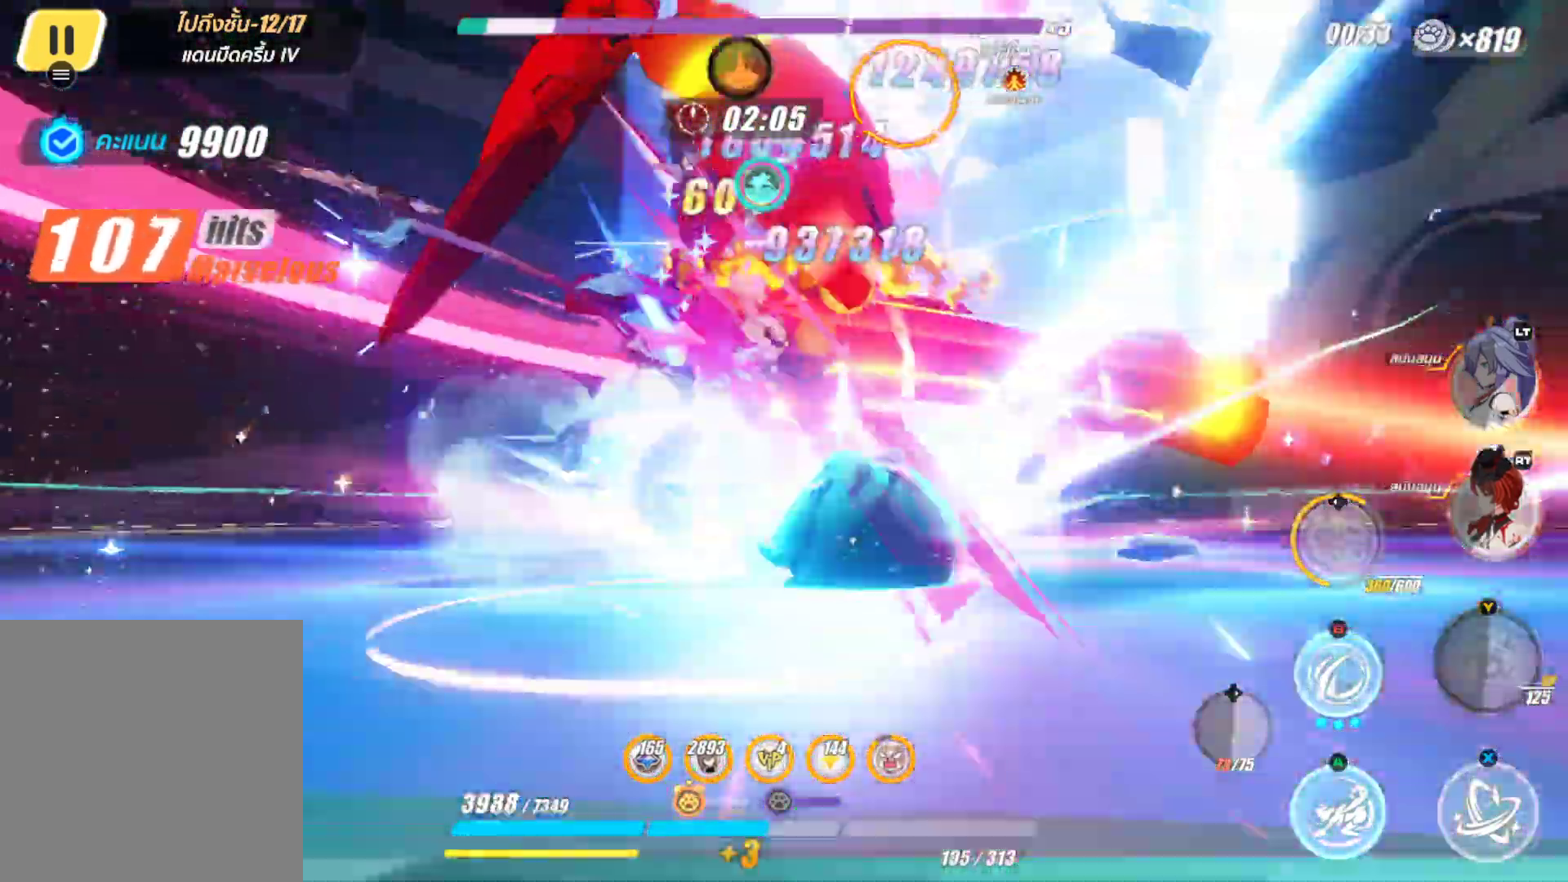
{"buttons": ["X"], "left_stick": "center", "right_stick": "center", "events": [[83, "B", "down"], [117, "left_stick", "center"], [233, "B", "up"], [367, "X", "down"]]}
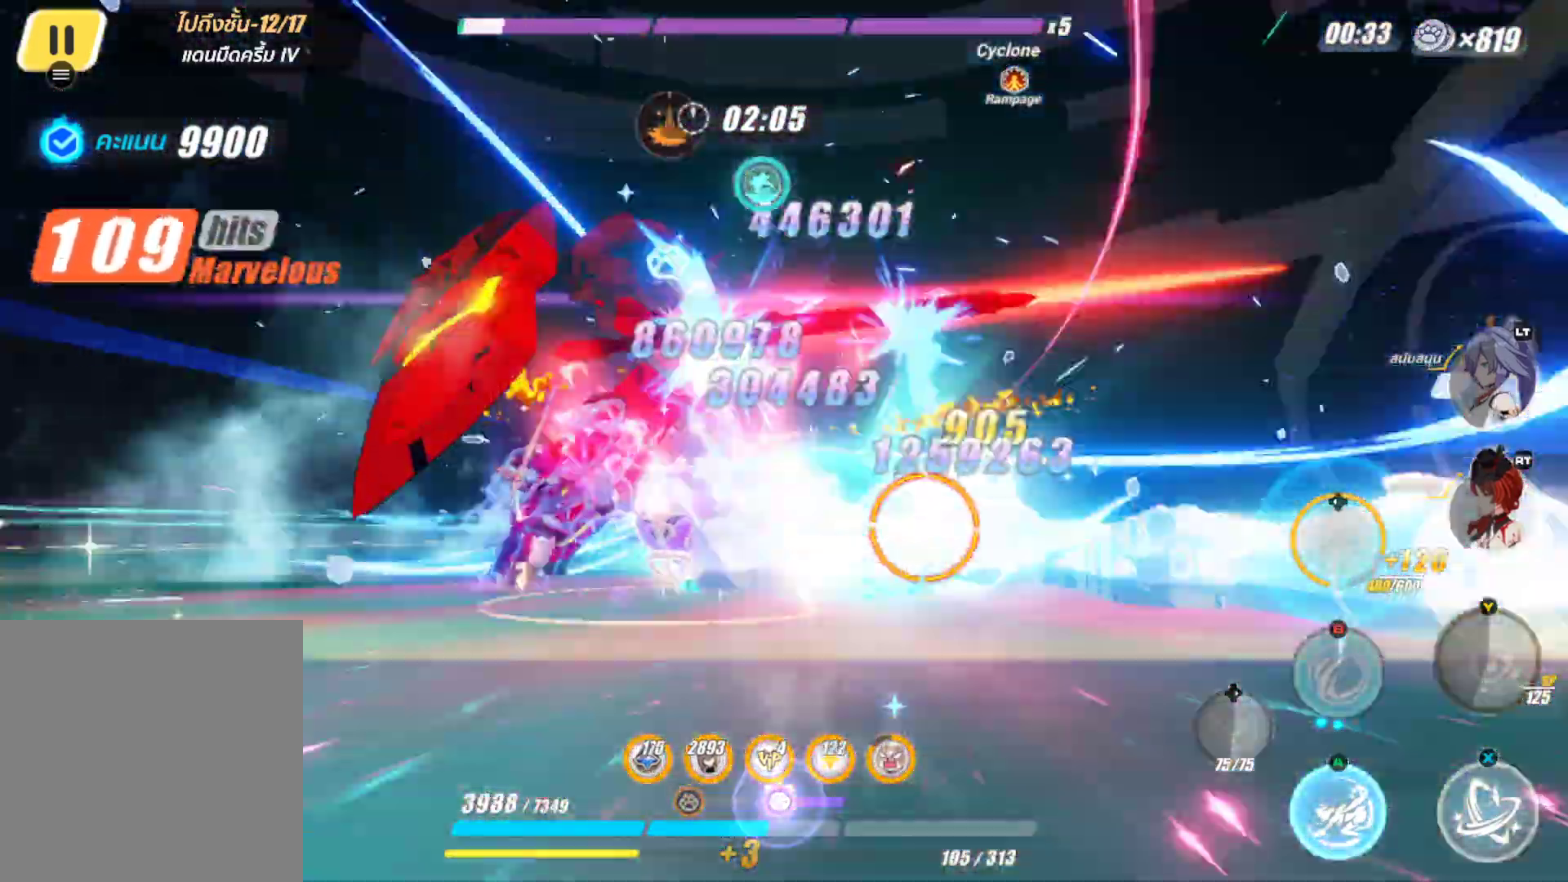
{"buttons": ["X"], "left_stick": "center", "right_stick": "center", "events": []}
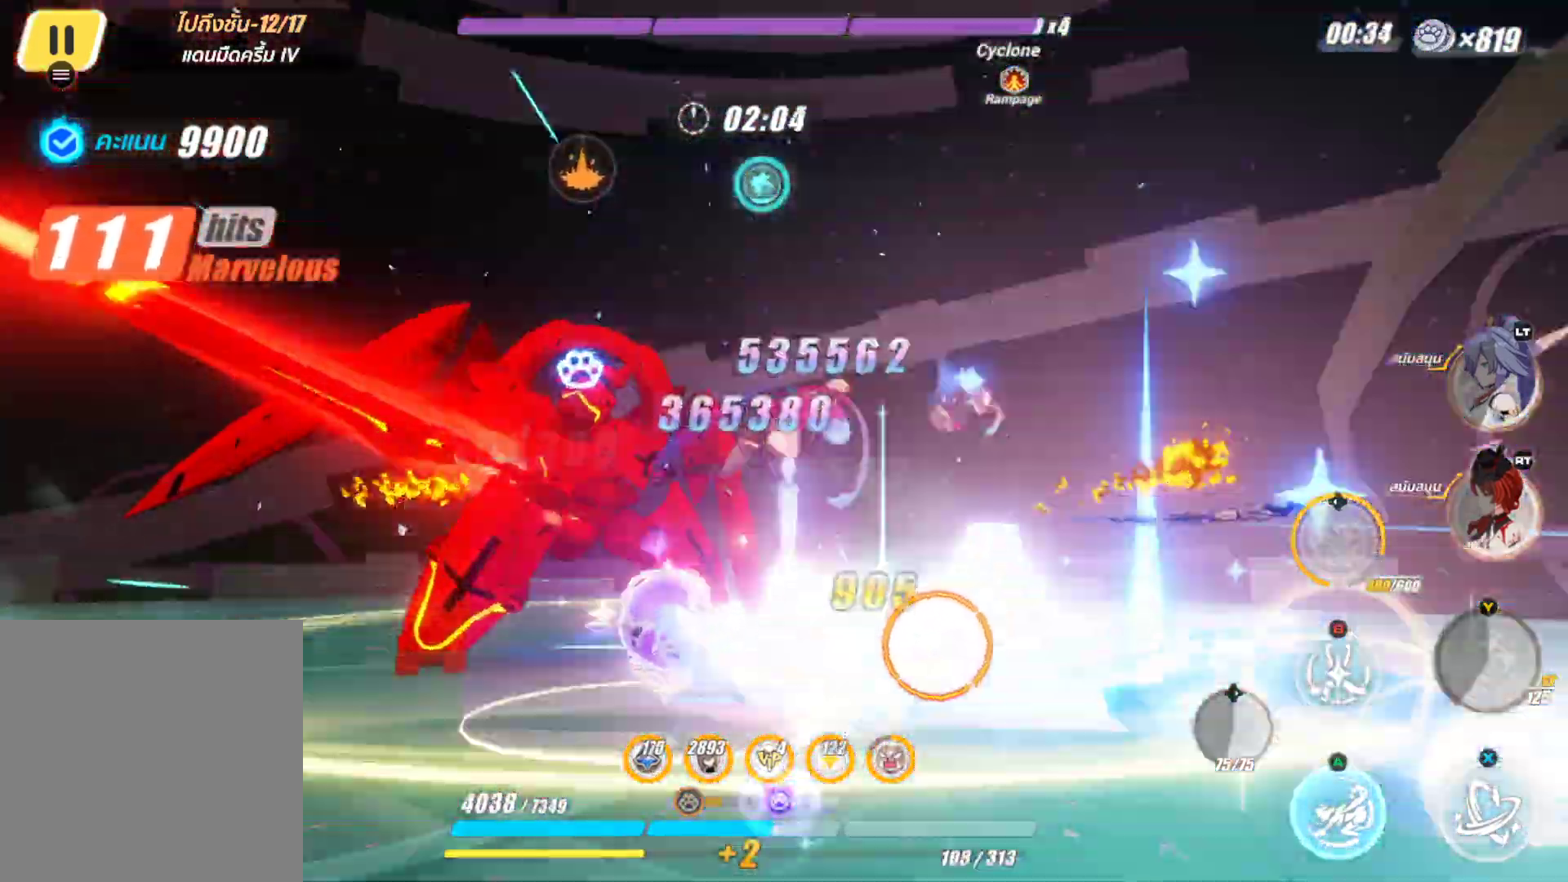
{"buttons": ["X"], "left_stick": "up", "right_stick": "center", "events": [[133, "left_stick", "up"]]}
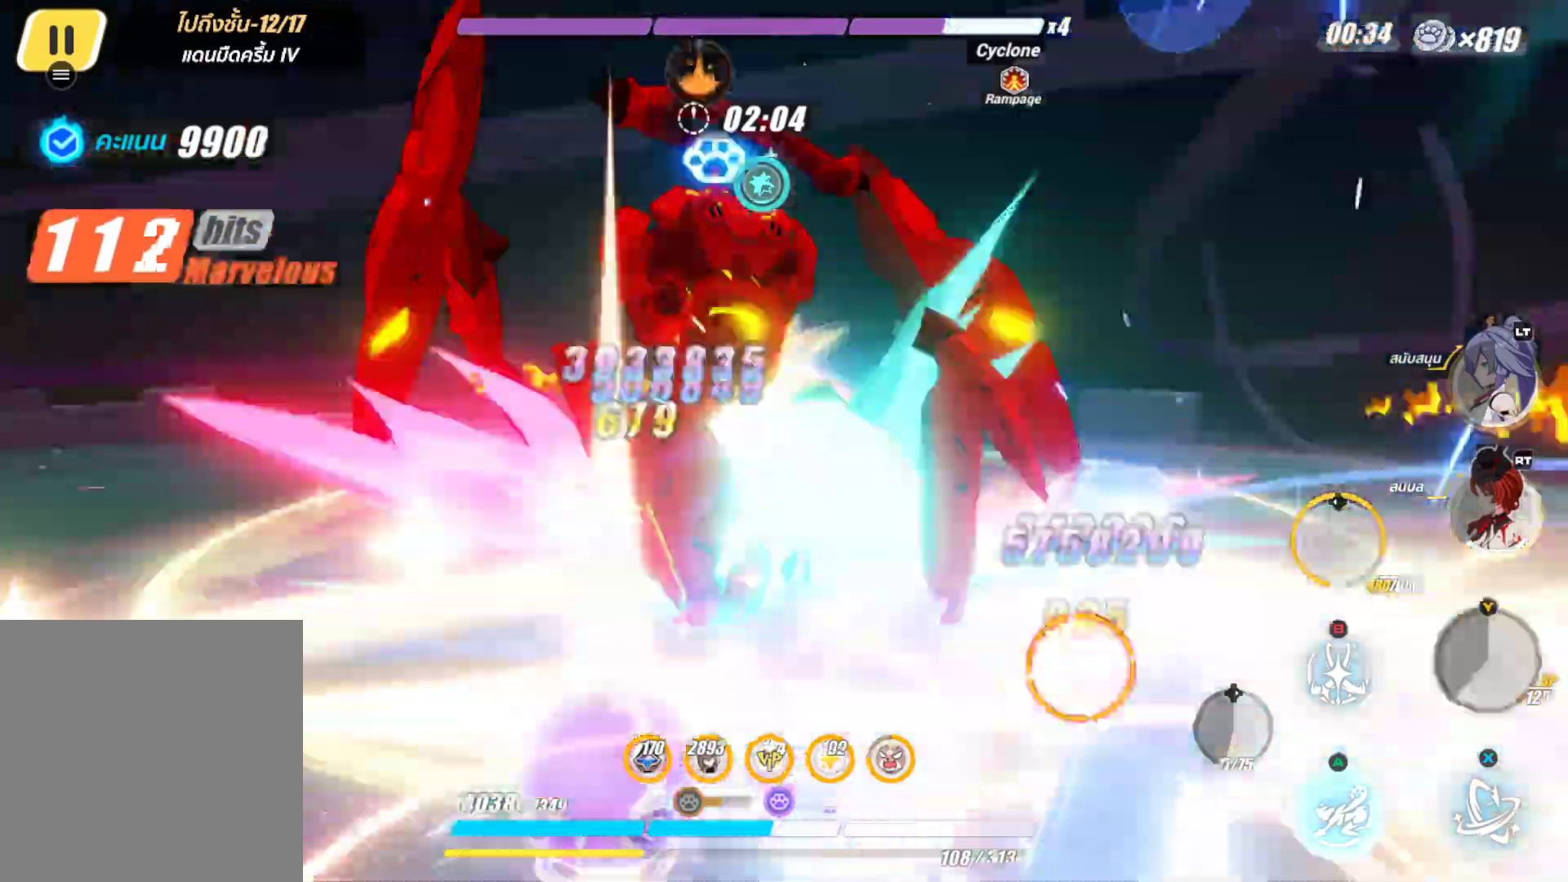
{"buttons": [], "left_stick": "down-left", "right_stick": "center", "events": [[17, "X", "up"], [50, "left_stick", "center"], [133, "left_stick", "down-left"], [150, "B", "down"], [250, "B", "up"], [333, "B", "down"], [450, "B", "up"]]}
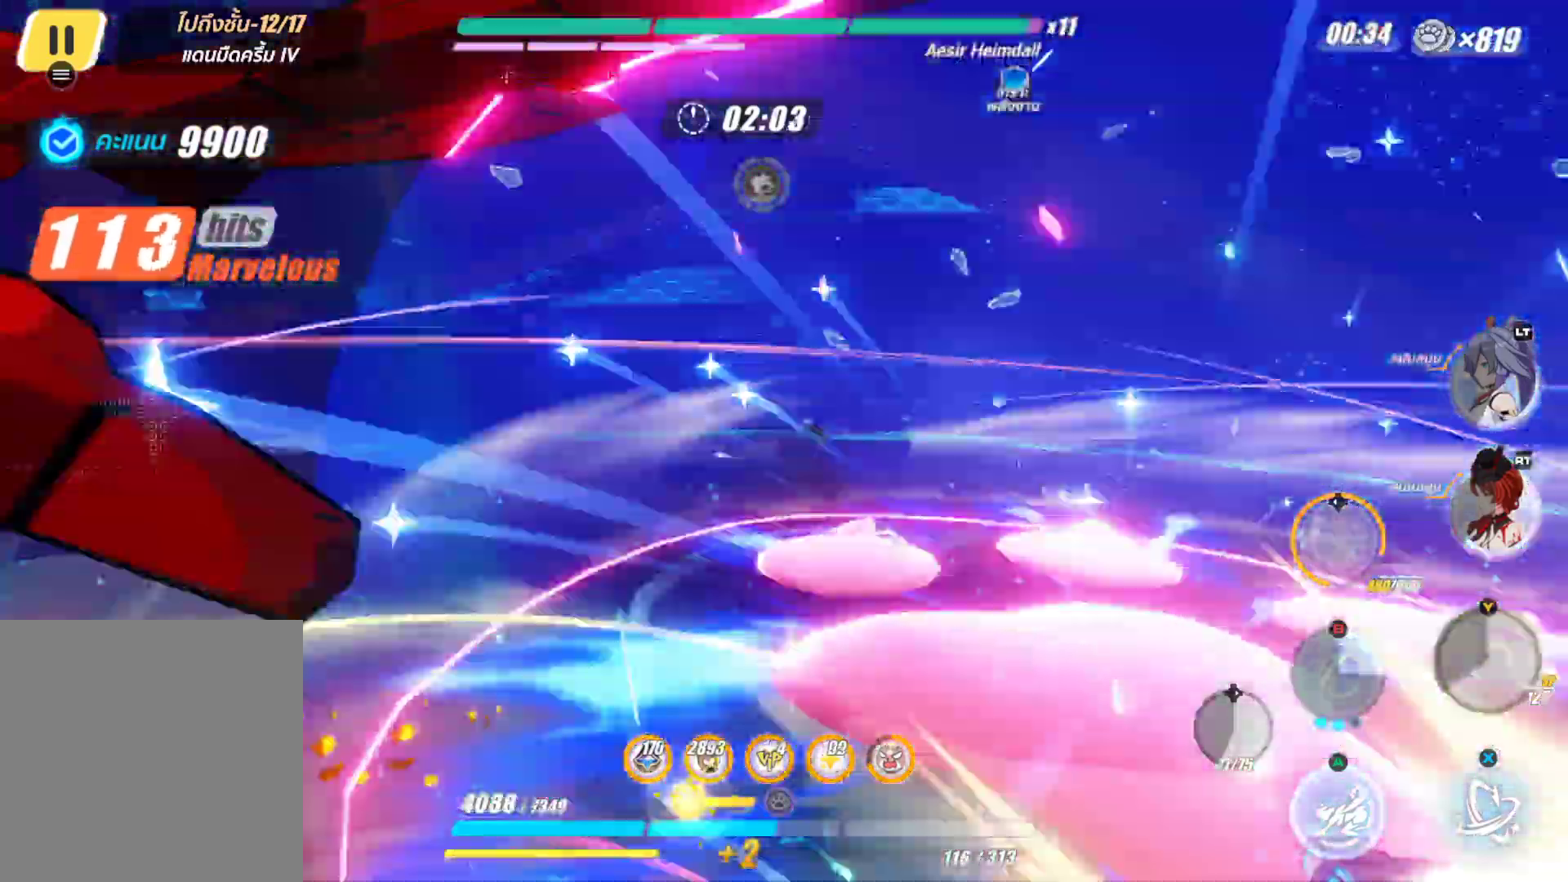
{"buttons": [], "left_stick": "right", "right_stick": "center", "events": [[50, "left_stick", "center"], [150, "X", "down"], [267, "X", "up"], [367, "X", "down"], [433, "left_stick", "right"], [467, "X", "up"]]}
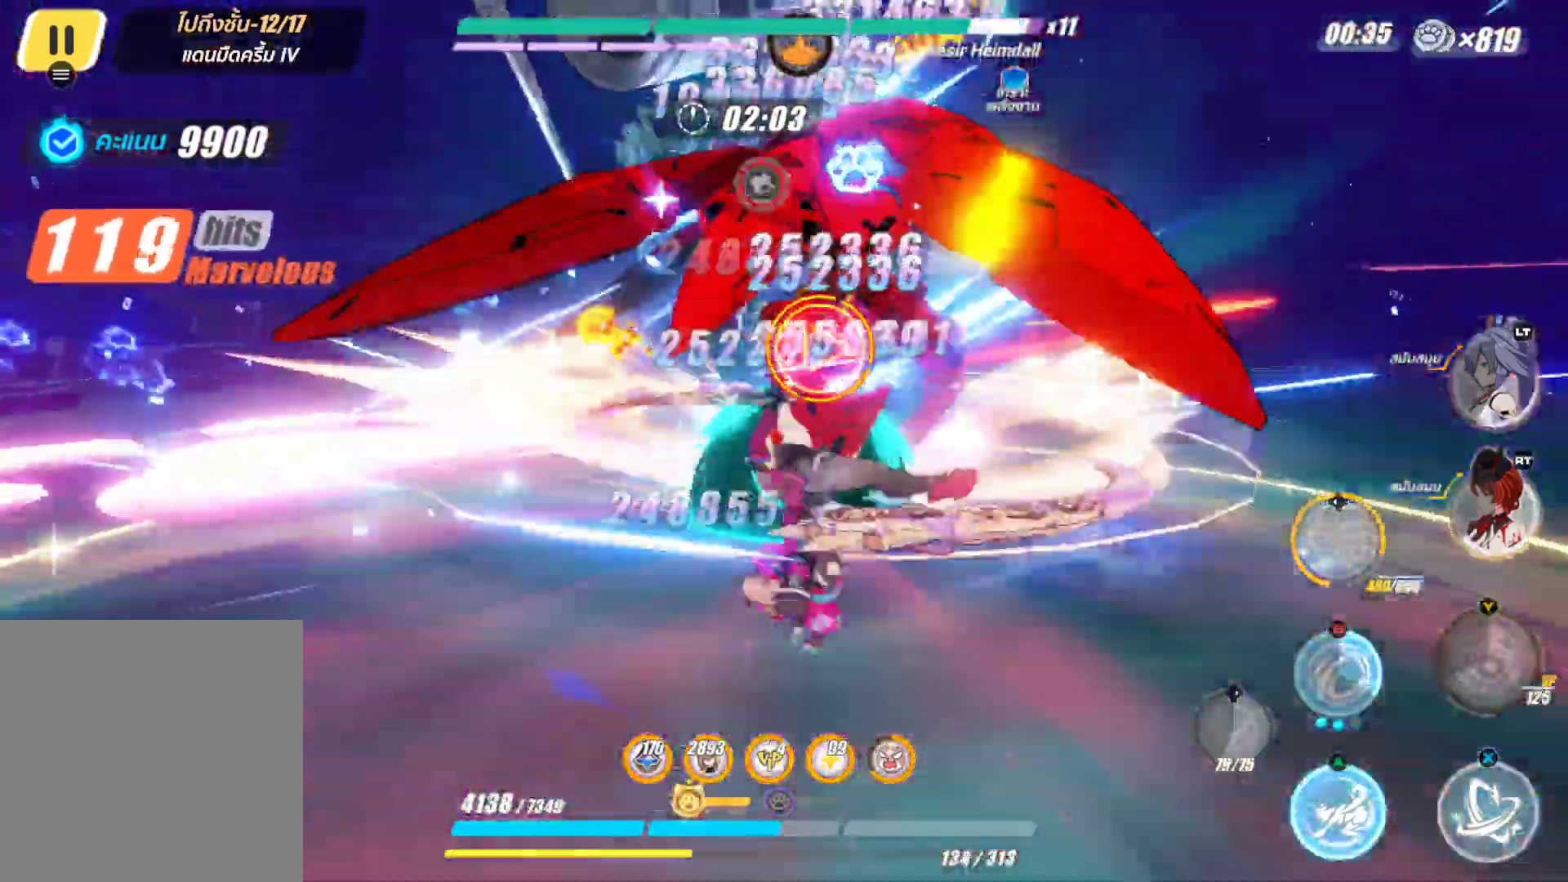
{"buttons": ["X"], "left_stick": "center", "right_stick": "center", "events": [[83, "X", "down"], [183, "X", "up"], [217, "left_stick", "center"], [283, "X", "down"], [400, "X", "up"], [467, "X", "down"]]}
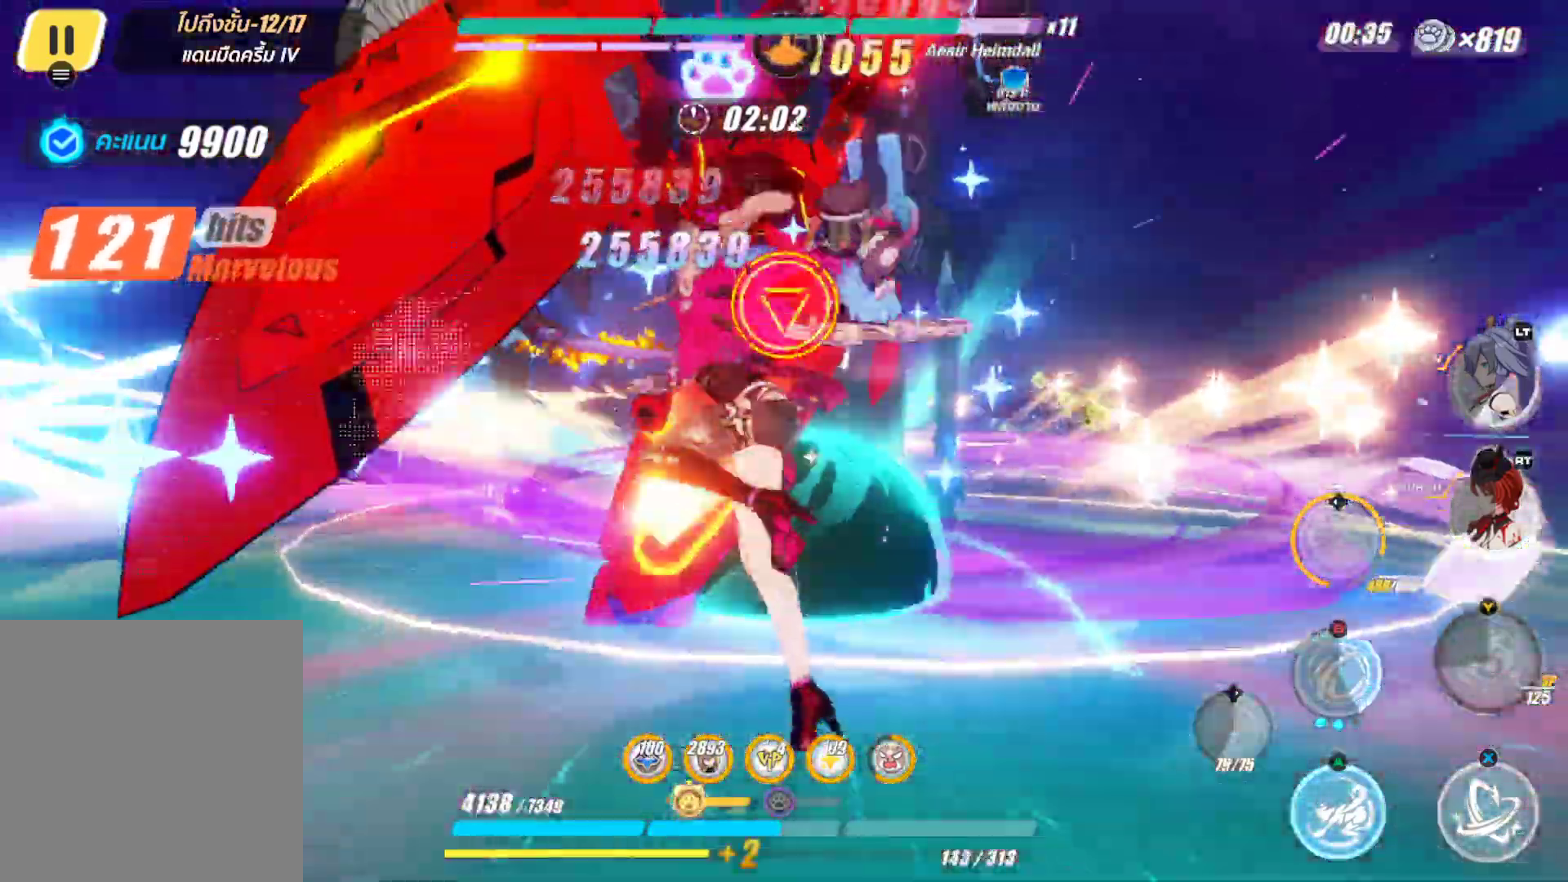
{"buttons": ["X"], "left_stick": "center", "right_stick": "center", "events": []}
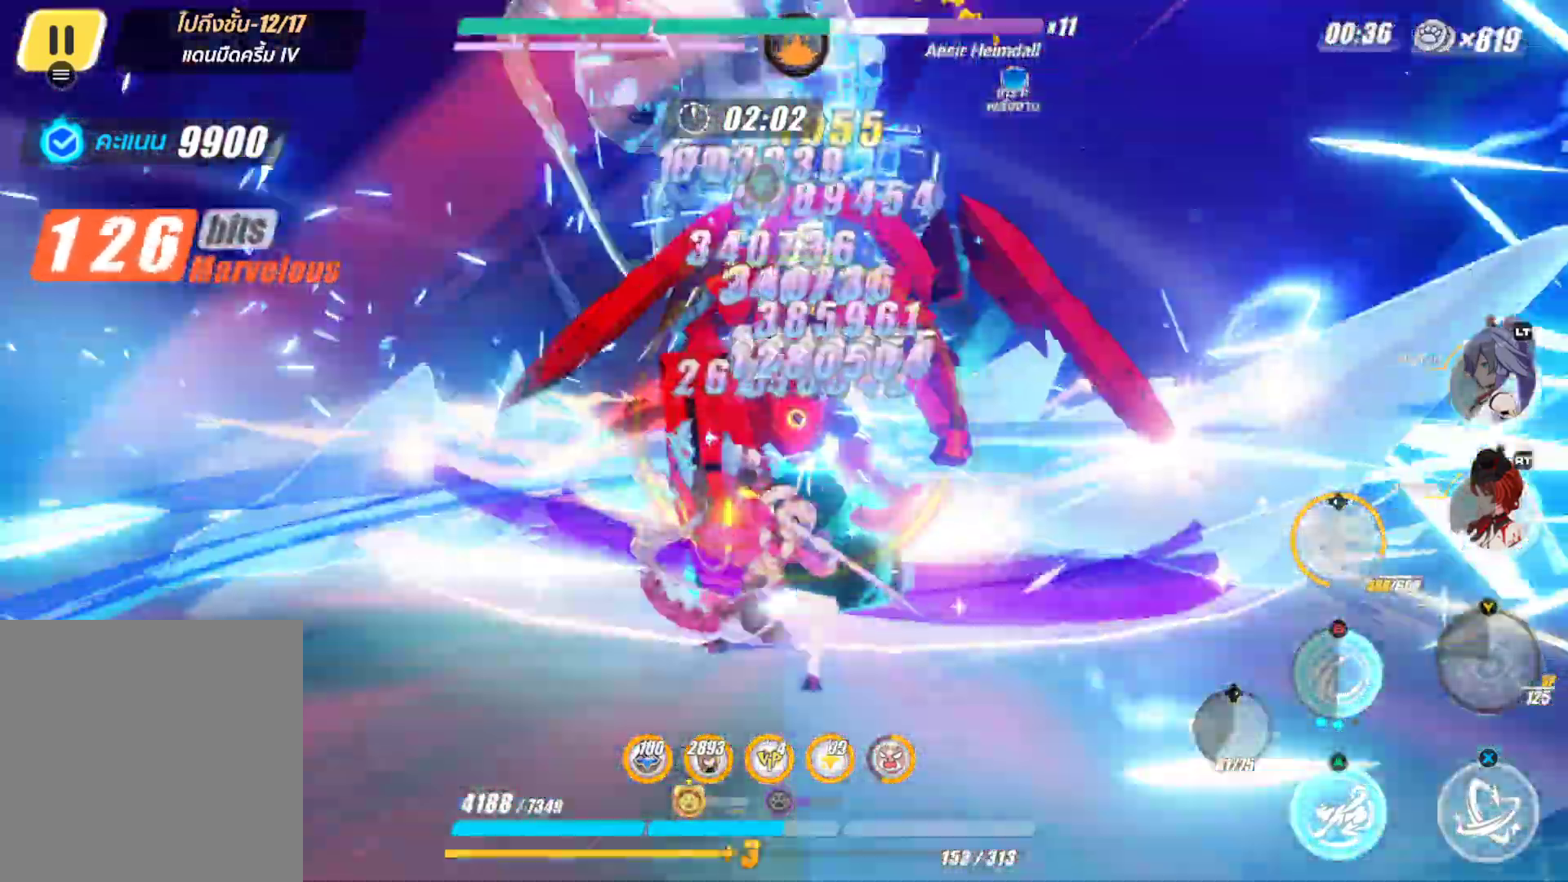
{"buttons": ["X"], "left_stick": "up", "right_stick": "center", "events": [[483, "left_stick", "up"]]}
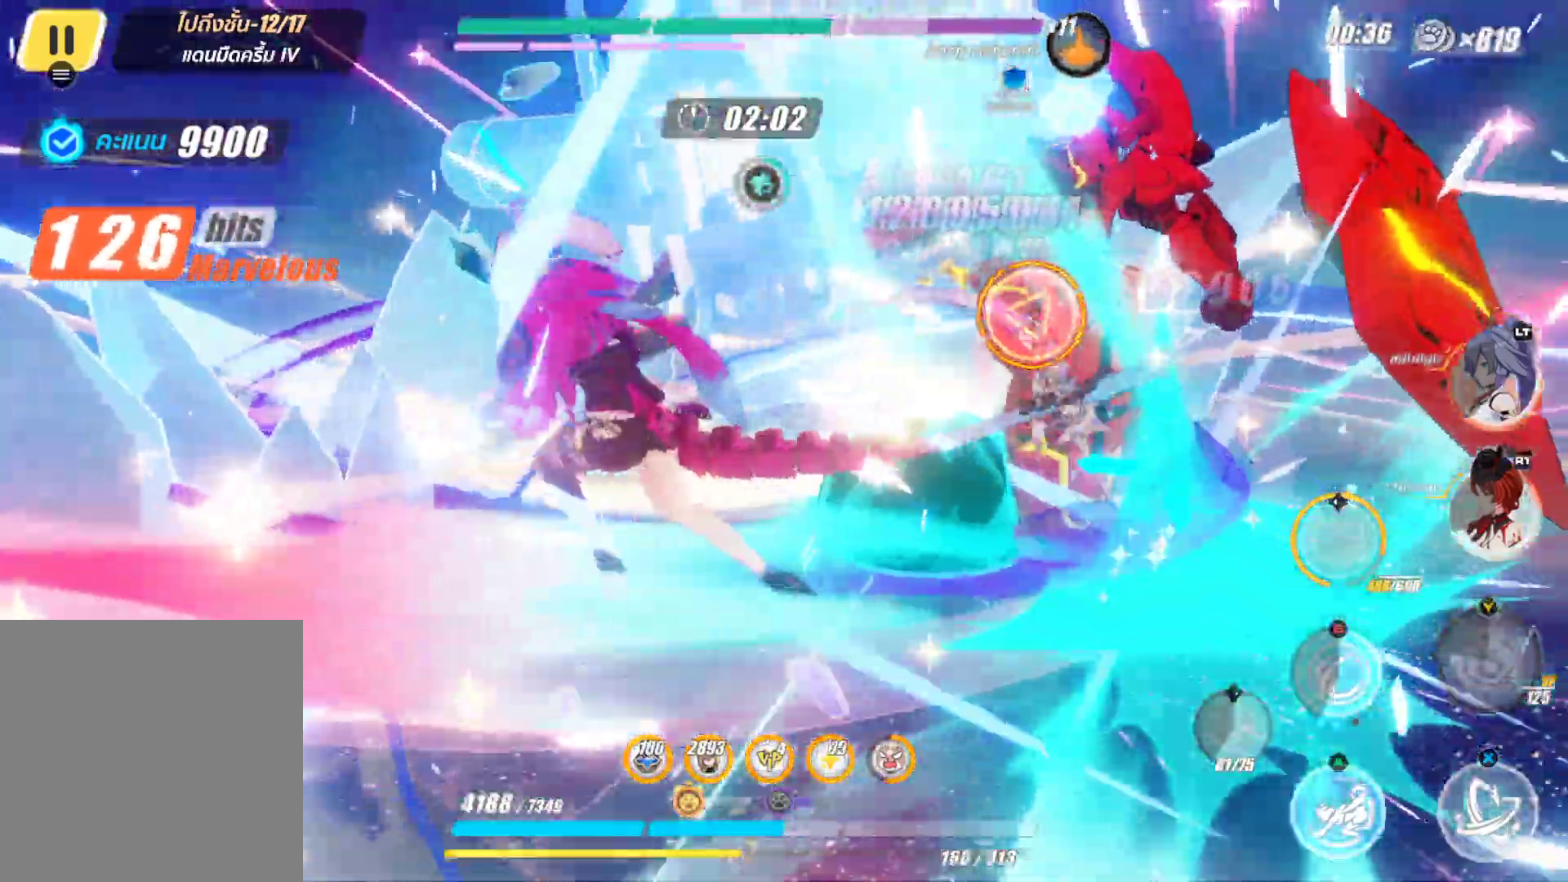
{"buttons": ["B"], "left_stick": "up", "right_stick": "center", "events": [[267, "X", "up"], [467, "B", "down"]]}
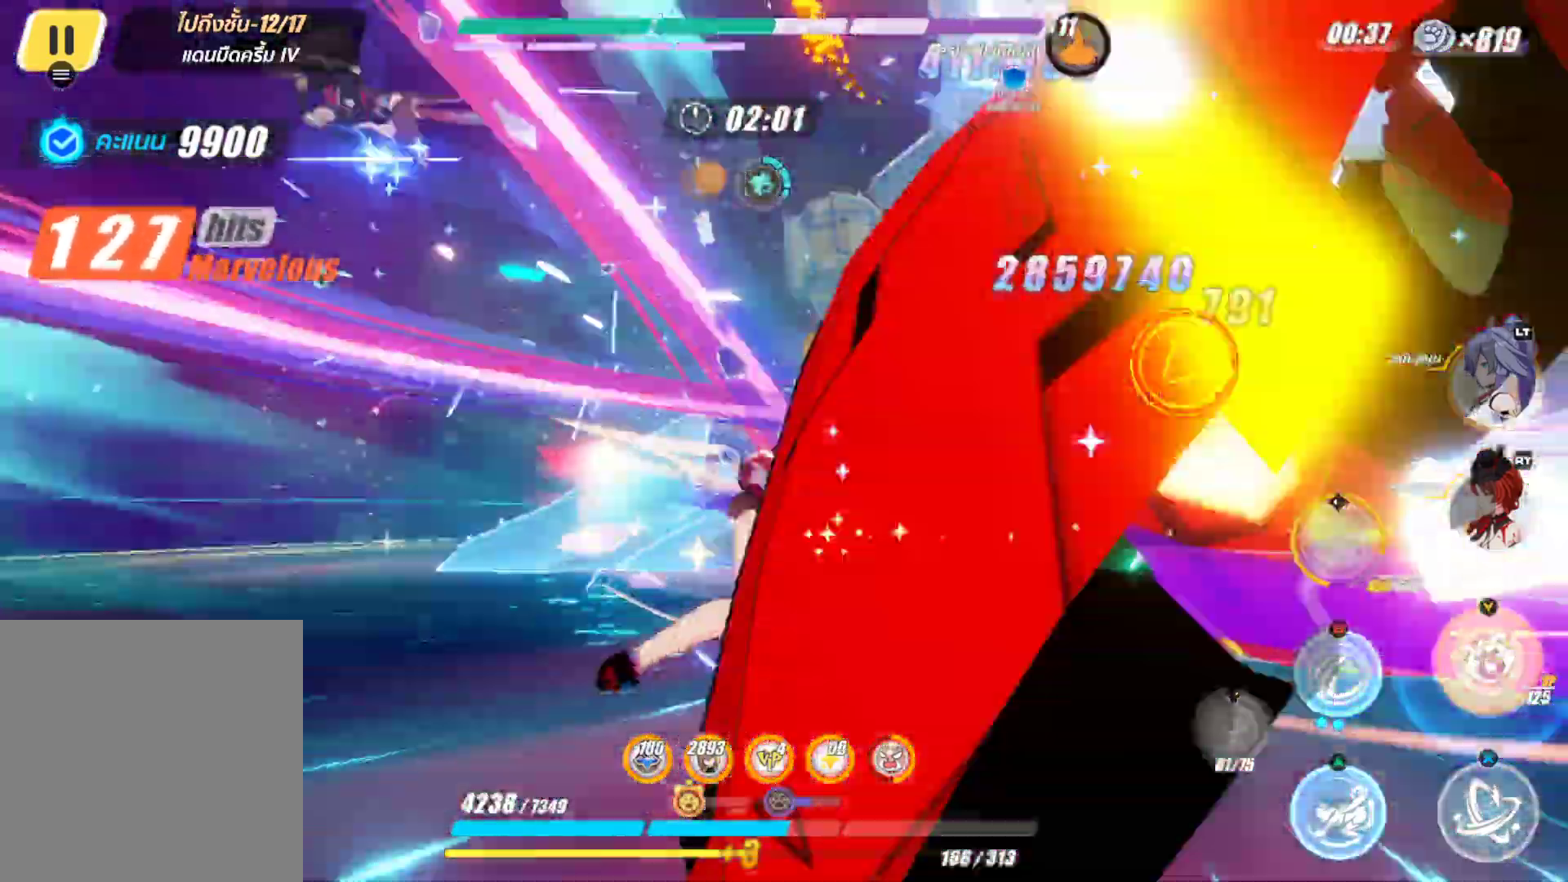
{"buttons": ["X"], "left_stick": "center", "right_stick": "center", "events": [[67, "B", "up"], [183, "X", "down"], [183, "left_stick", "center"]]}
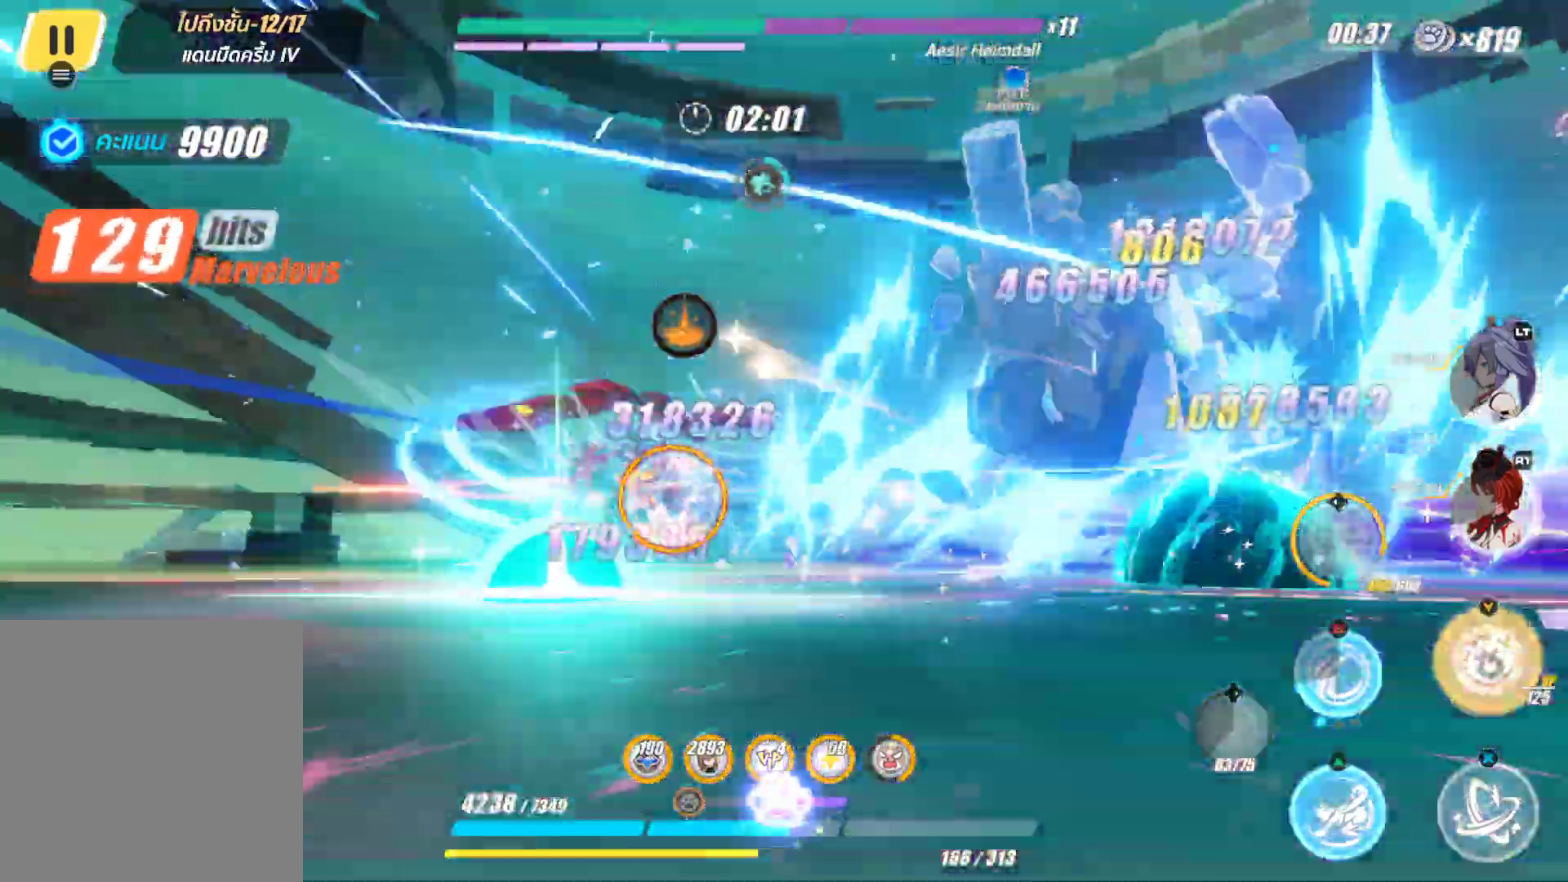
{"buttons": ["X"], "left_stick": "up-right", "right_stick": "center", "events": [[450, "left_stick", "up-right"]]}
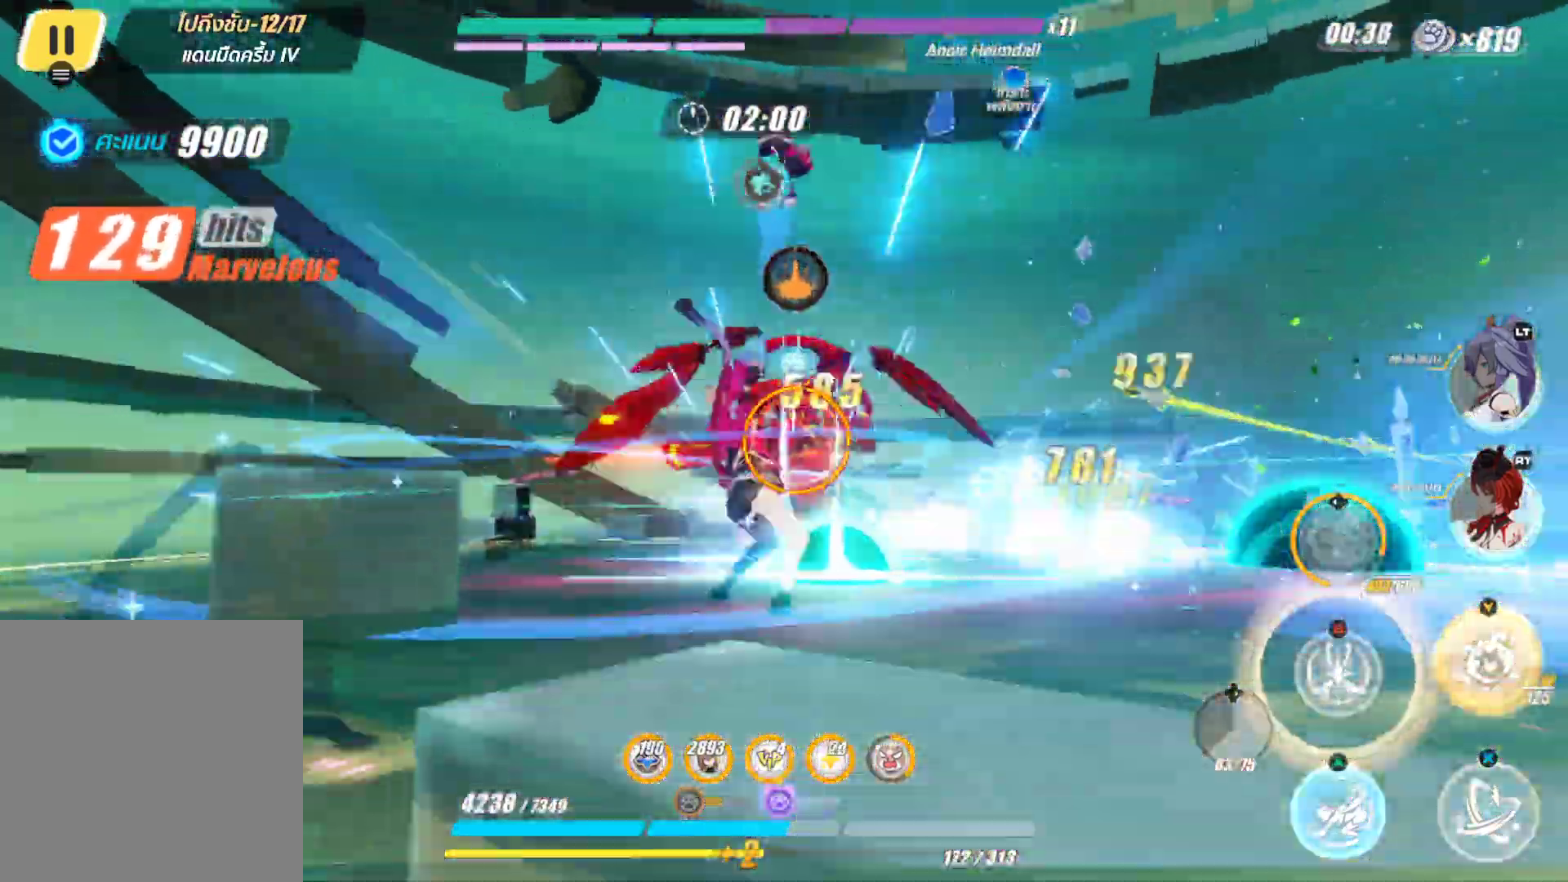
{"buttons": [], "left_stick": "up-right", "right_stick": "center", "events": [[133, "X", "up"], [317, "B", "down"], [417, "B", "up"]]}
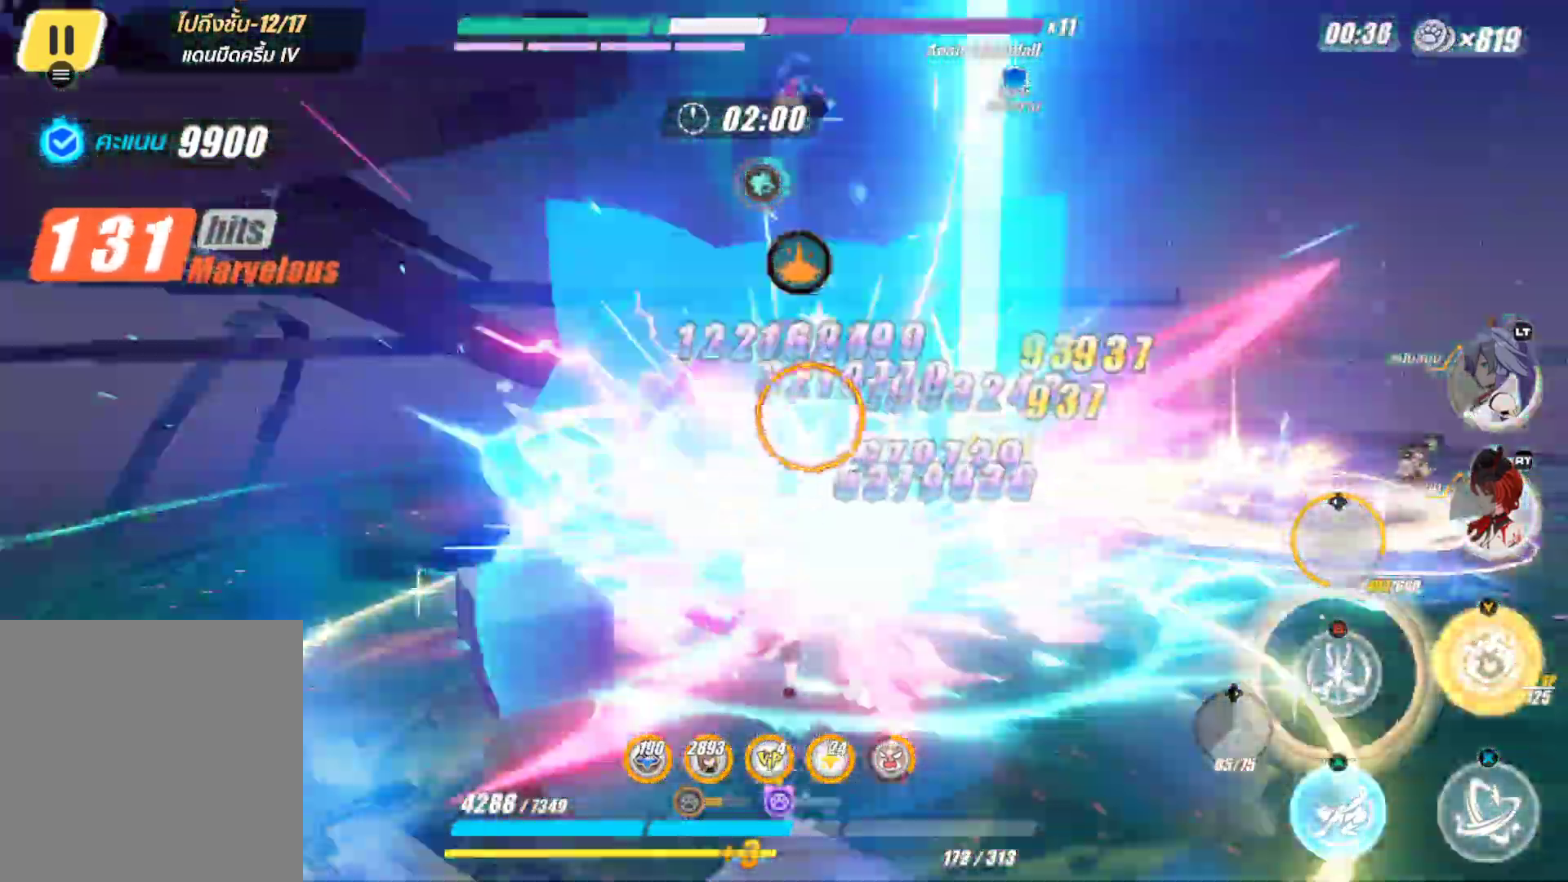
{"buttons": ["X"], "left_stick": "up-right", "right_stick": "center", "events": [[17, "B", "down"], [133, "B", "up"], [217, "B", "down"], [333, "B", "up"], [500, "X", "down"]]}
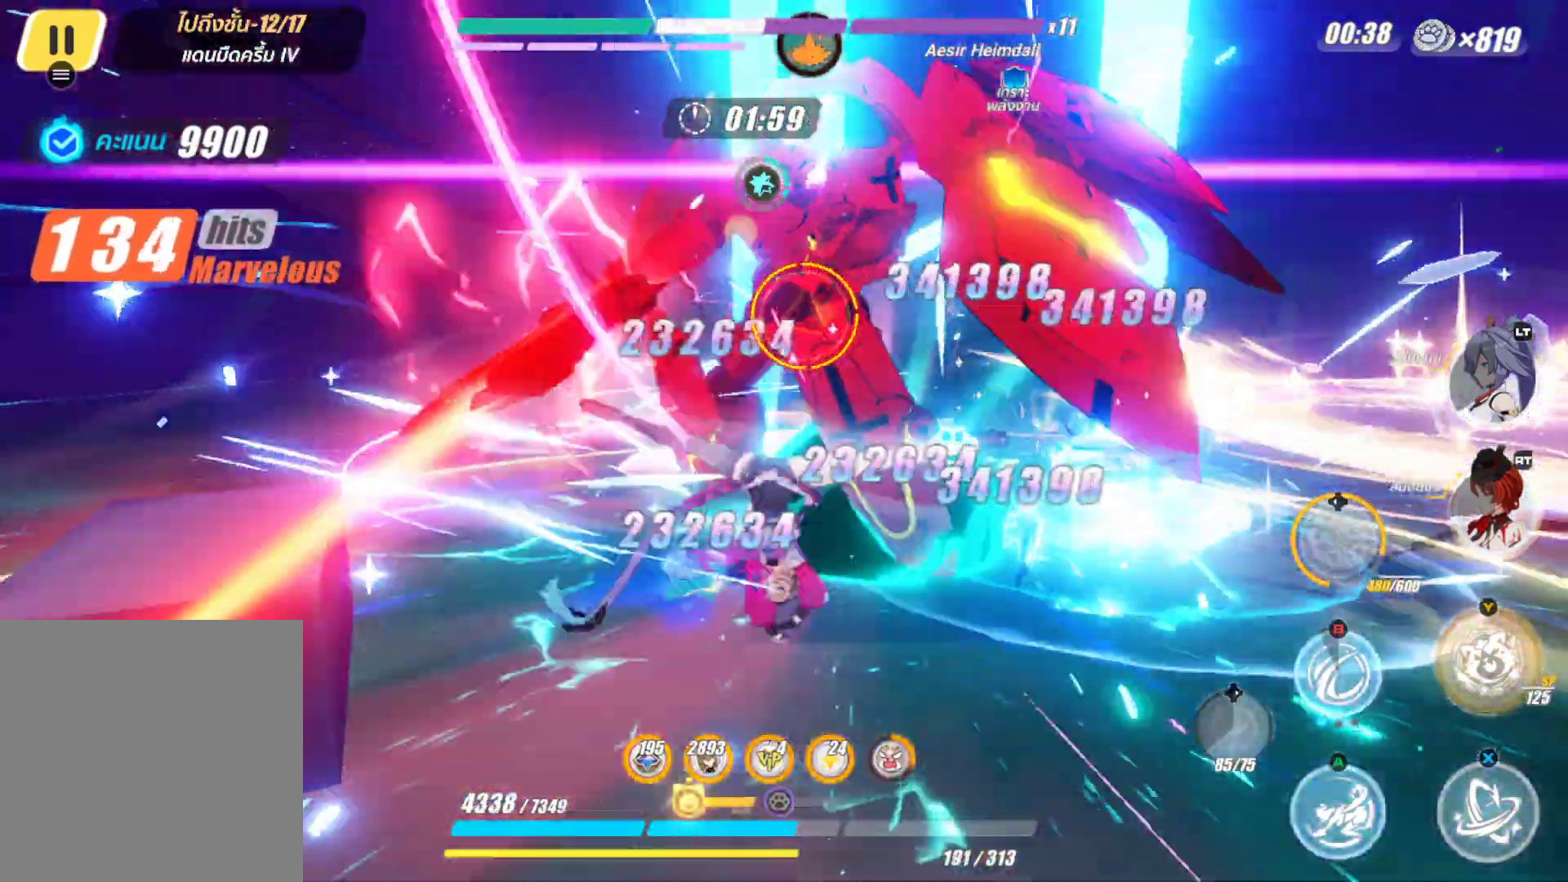
{"buttons": ["X"], "left_stick": "up-right", "right_stick": "center", "events": [[100, "X", "up"], [200, "X", "down"], [350, "X", "up"], [417, "X", "down"]]}
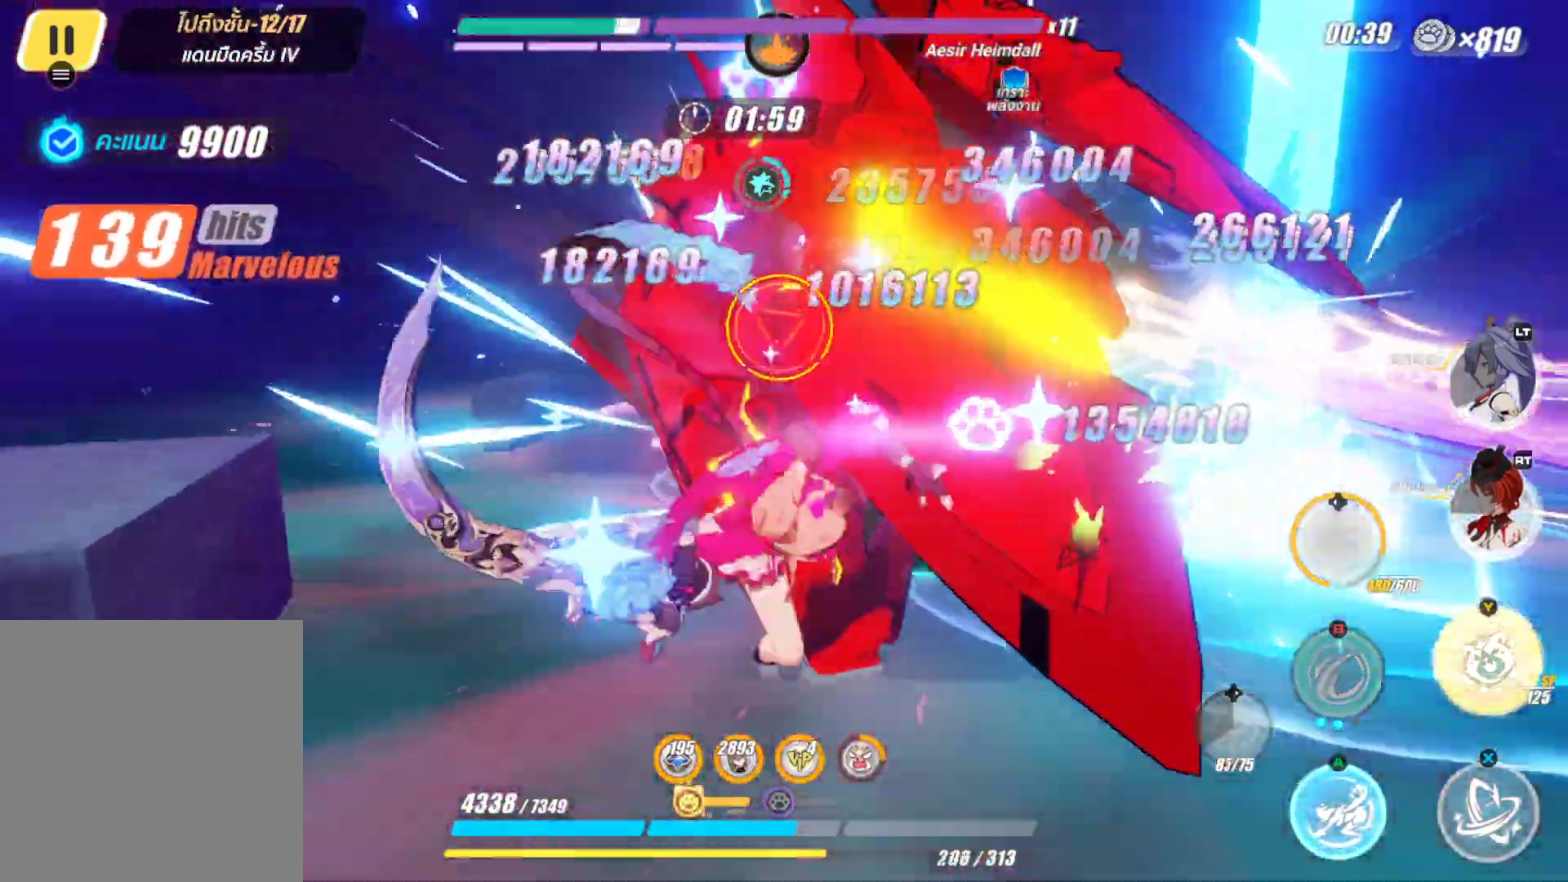
{"buttons": [], "left_stick": "up-right", "right_stick": "center", "events": [[33, "X", "up"], [133, "X", "down"], [467, "X", "up"]]}
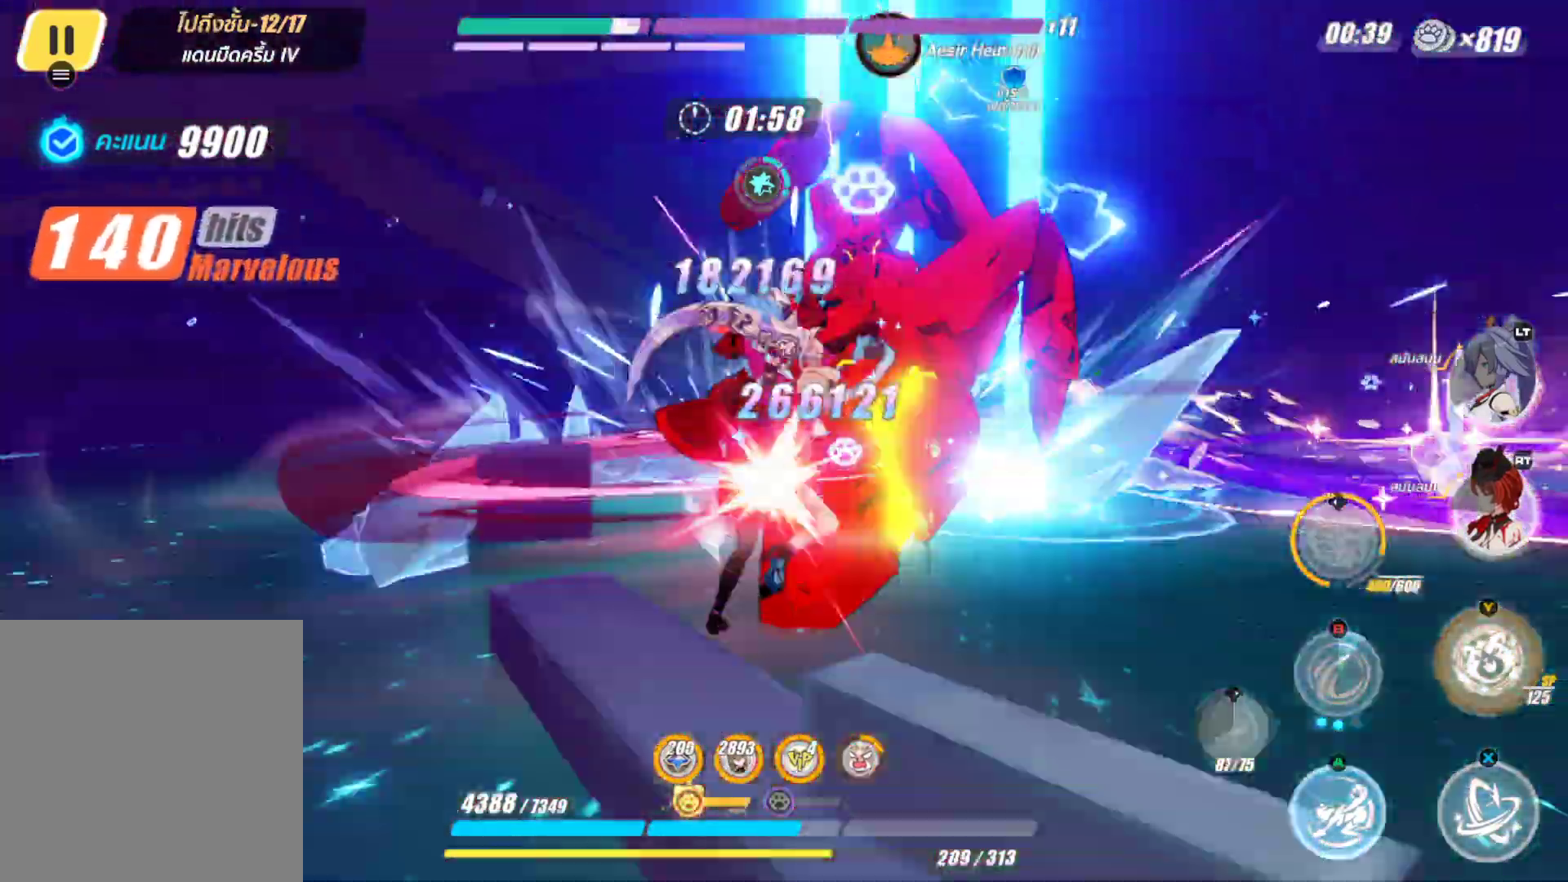
{"buttons": ["A"], "left_stick": "up-right", "right_stick": "center", "events": [[67, "A", "down"], [217, "A", "up"], [383, "A", "down"]]}
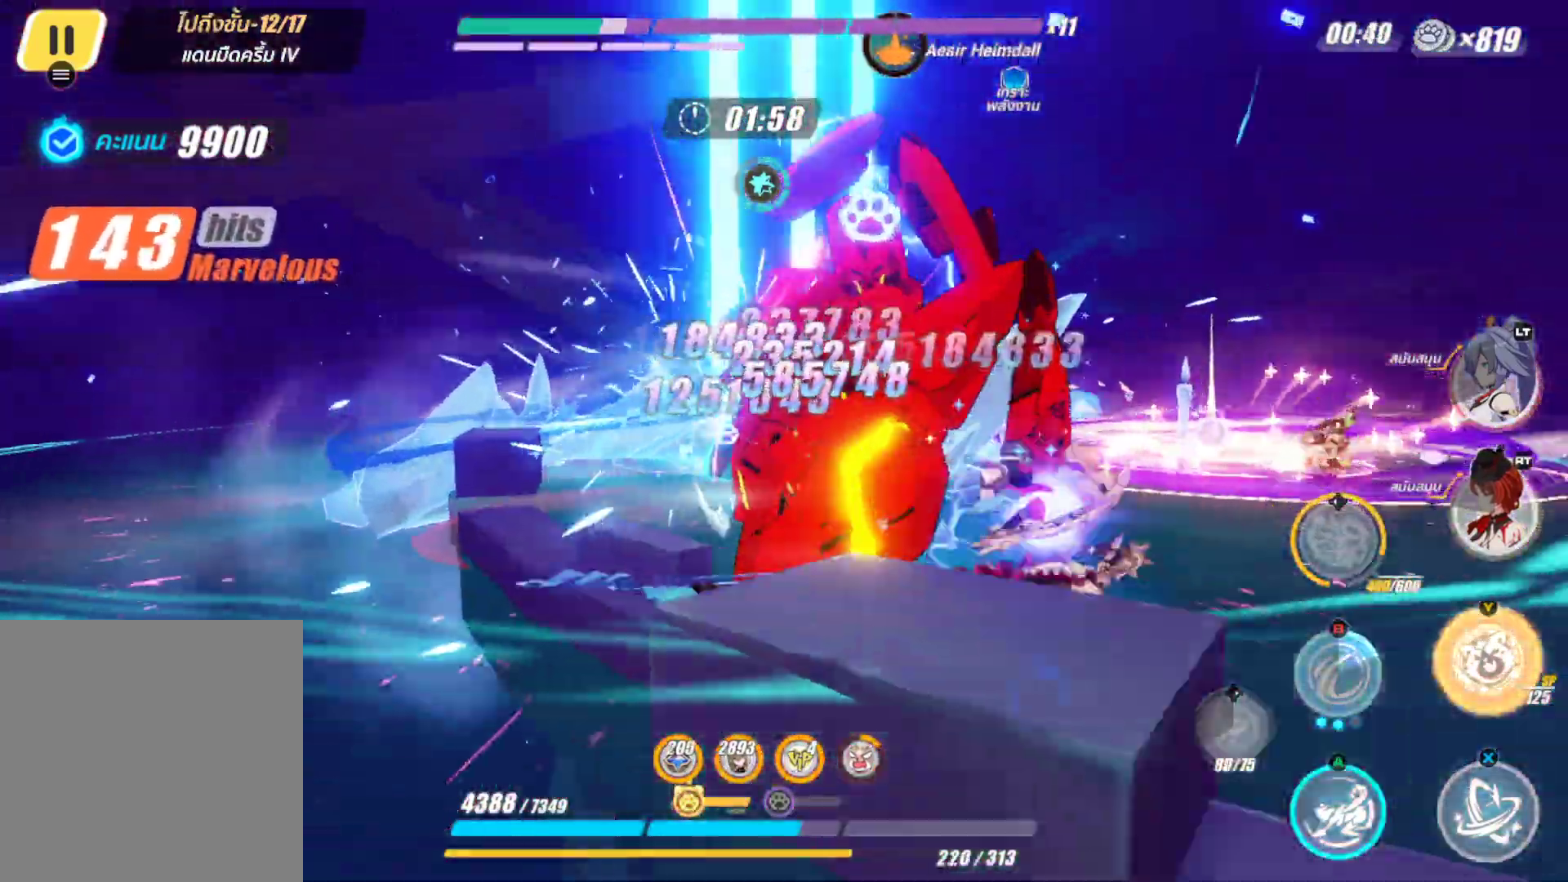
{"buttons": ["X"], "left_stick": "up", "right_stick": "center", "events": [[33, "A", "up"], [217, "X", "down"], [233, "left_stick", "up"], [333, "X", "up"], [433, "X", "down"]]}